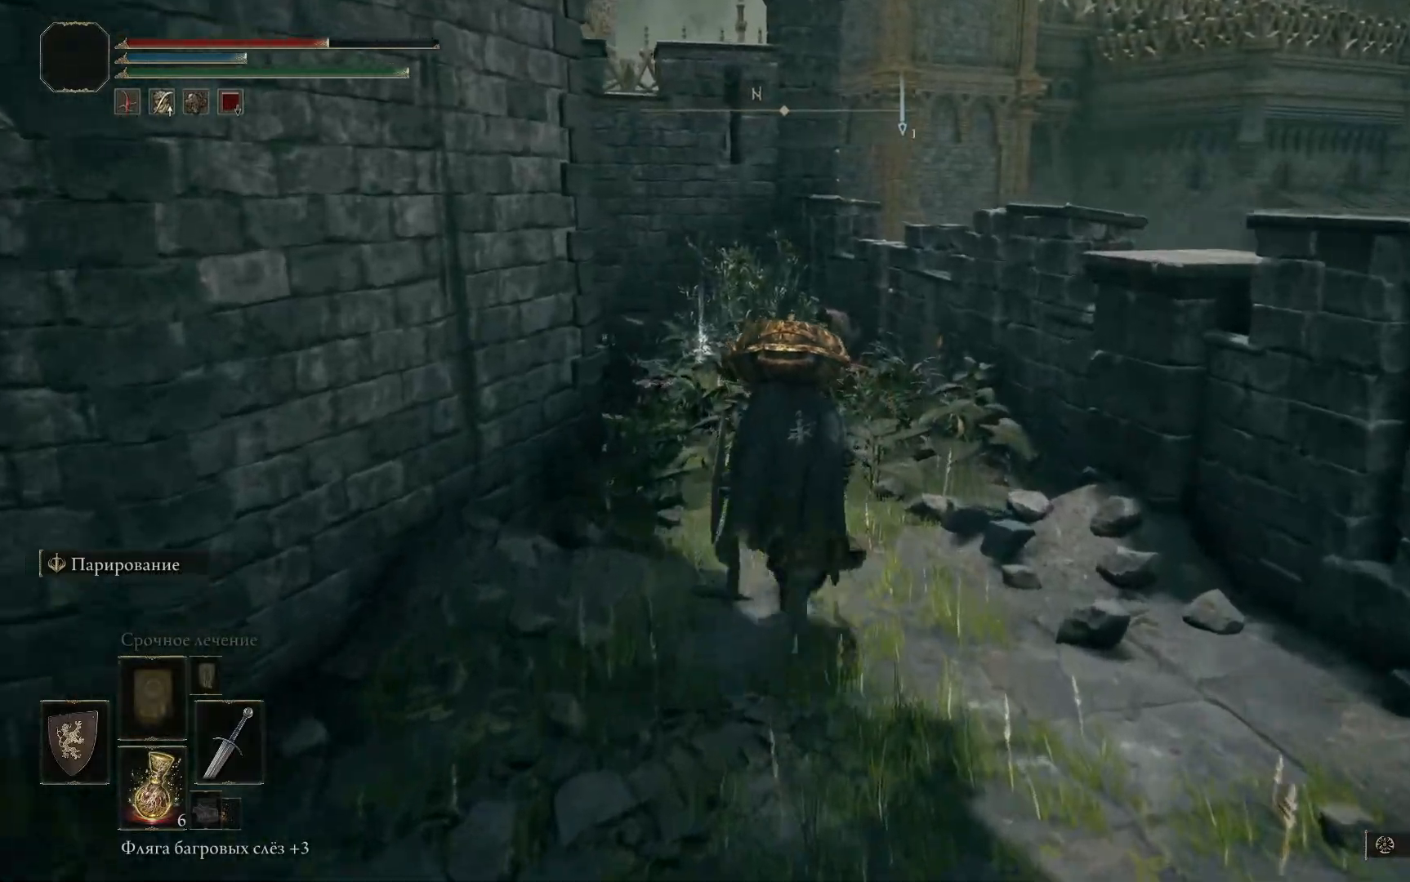
Gameplay with a controller (Xbox layout); each line is a JSON object with the inputs held at the frame after it. "events" lists button and stick changes between this image and that frame as [ms after this image, input, new state], when the widget could be followed in between.
{"buttons": ["B"], "left_stick": "center", "right_stick": "center", "events": [[434, "left_stick", "center"]]}
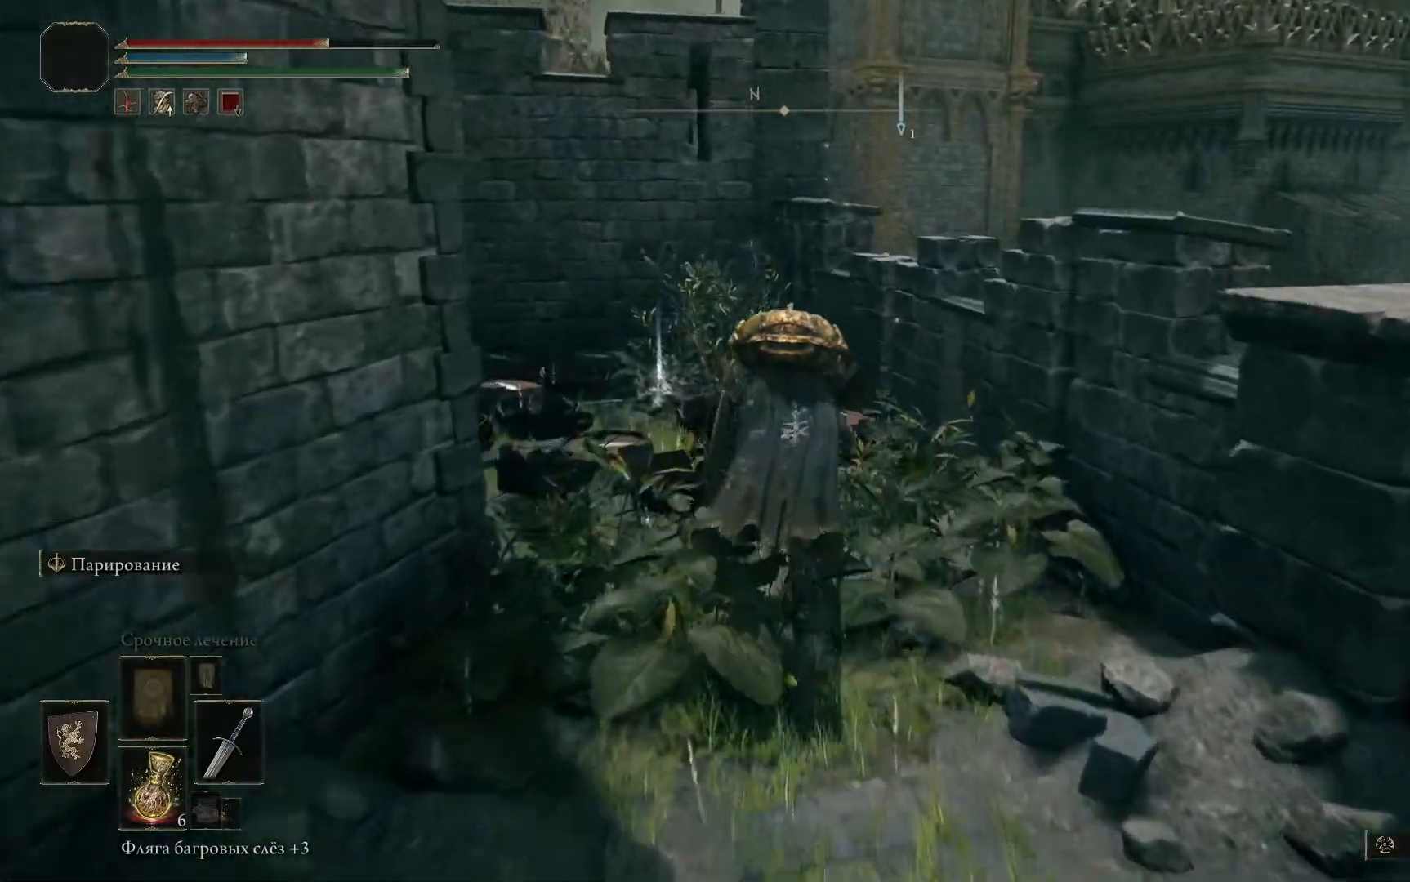
{"buttons": ["B"], "left_stick": "up-left", "right_stick": "center", "events": [[50, "left_stick", "up-left"]]}
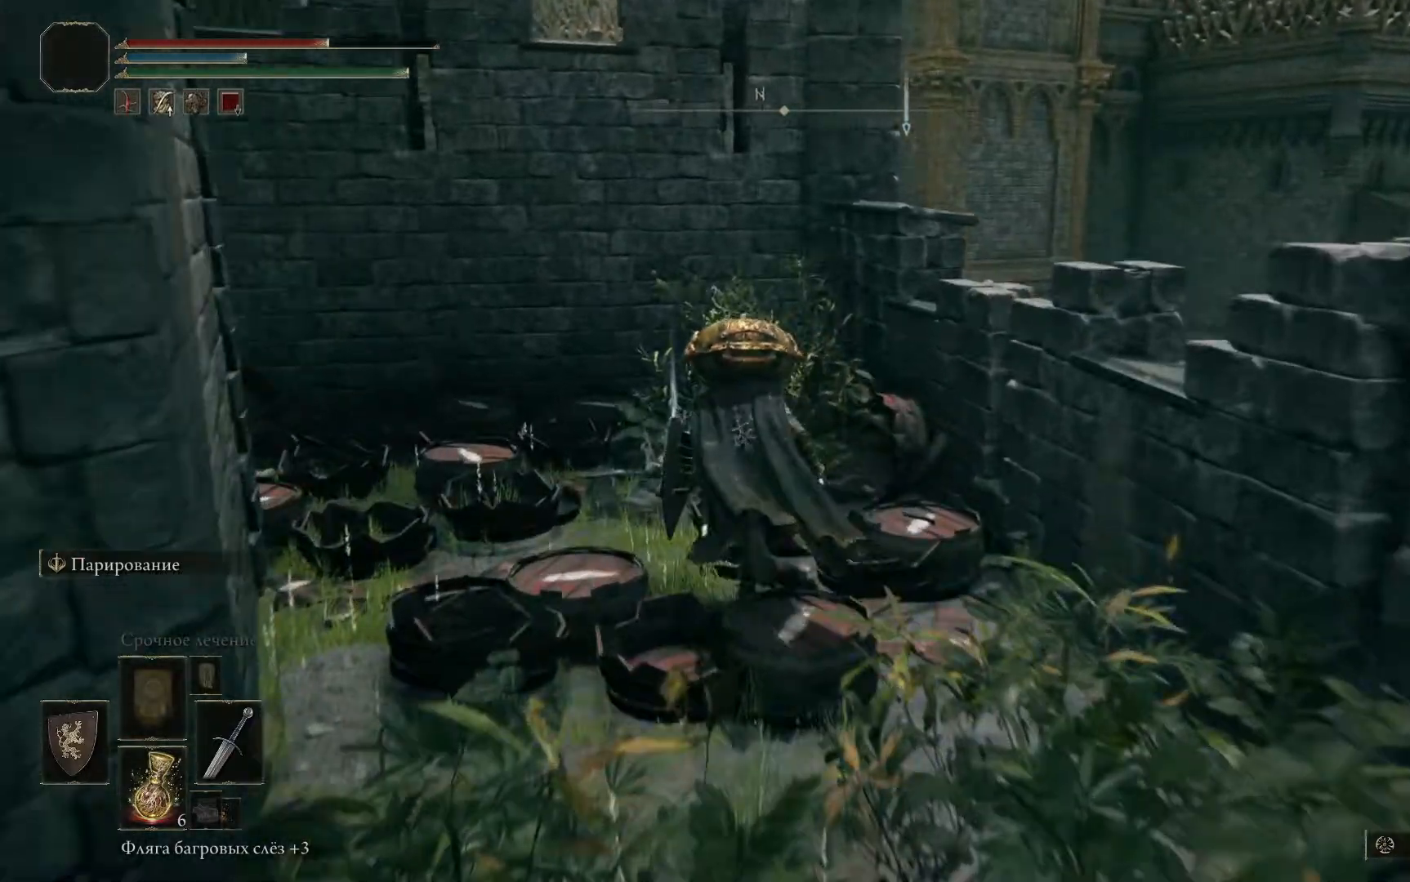
{"buttons": [], "left_stick": "up-left", "right_stick": "center", "events": [[50, "B", "up"], [184, "Y", "down"], [284, "Y", "up"], [367, "Y", "down"], [450, "Y", "up"]]}
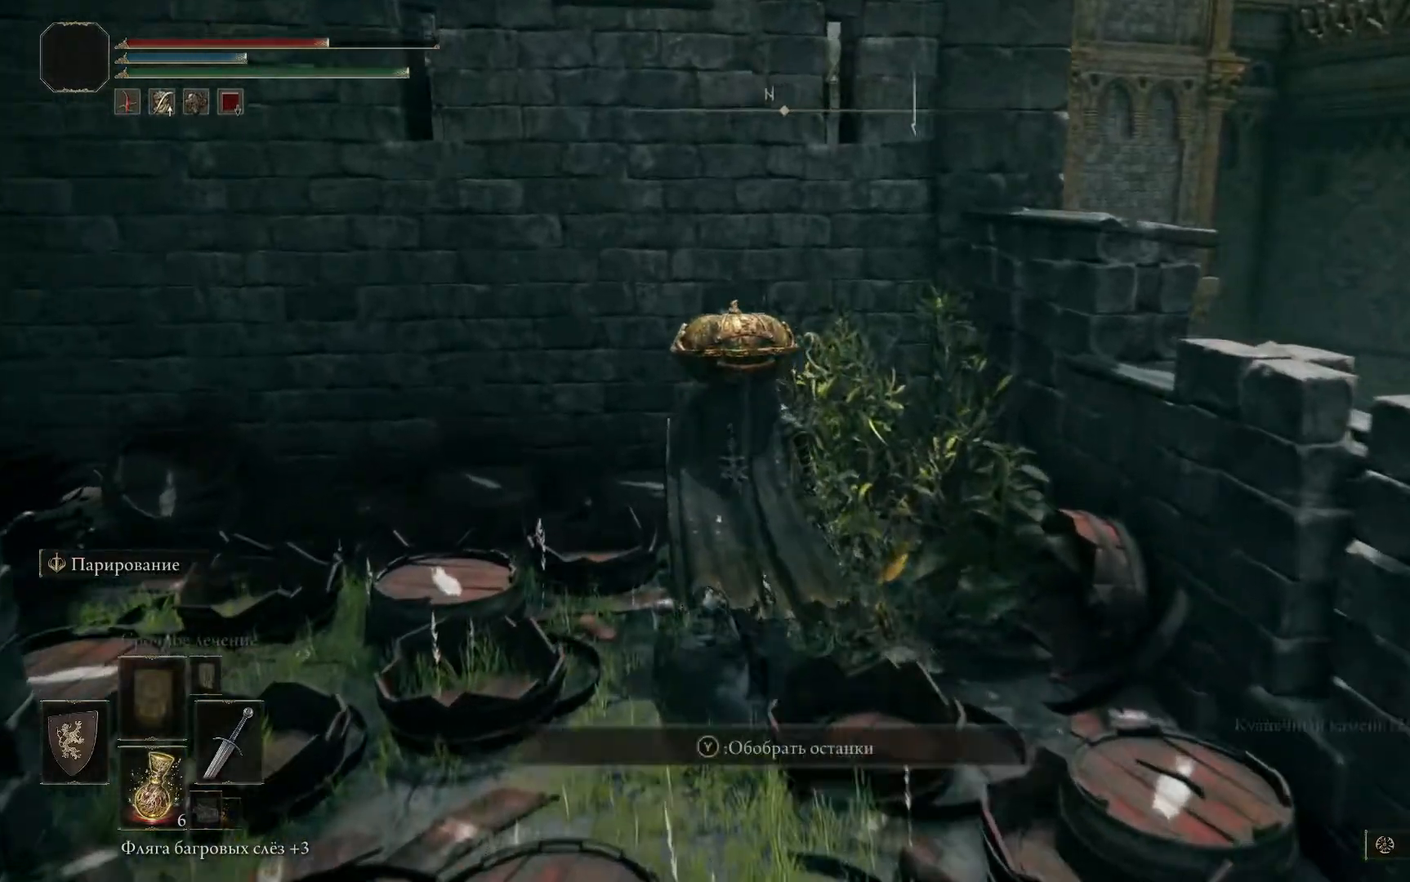
{"buttons": [], "left_stick": "down", "right_stick": "center", "events": [[16, "Y", "down"], [116, "Y", "up"], [150, "Y", "down"], [150, "left_stick", "center"], [266, "Y", "up"], [350, "left_stick", "down"]]}
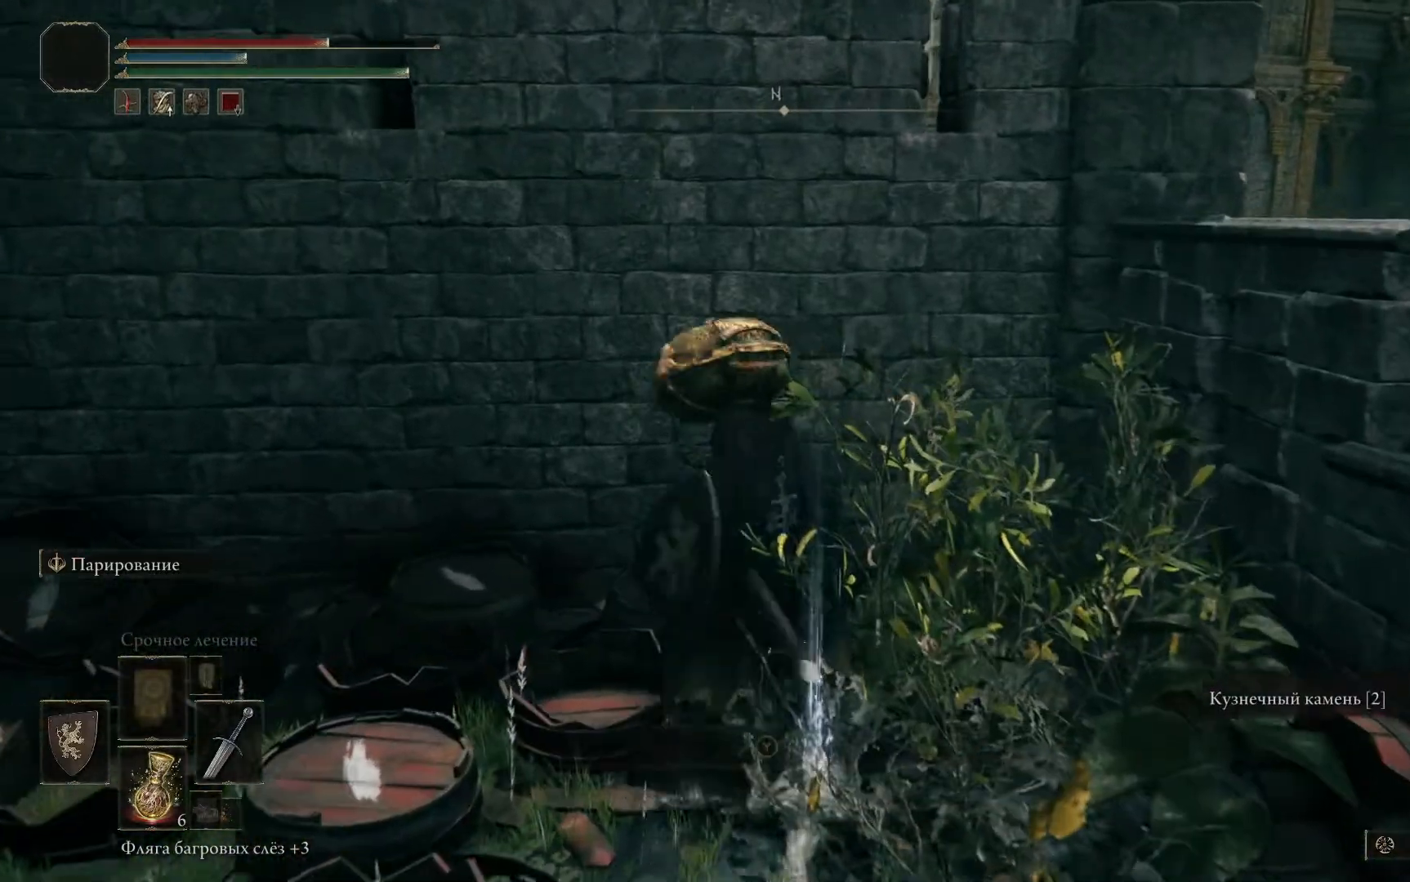
{"buttons": [], "left_stick": "down", "right_stick": "left", "events": [[201, "right_stick", "left"]]}
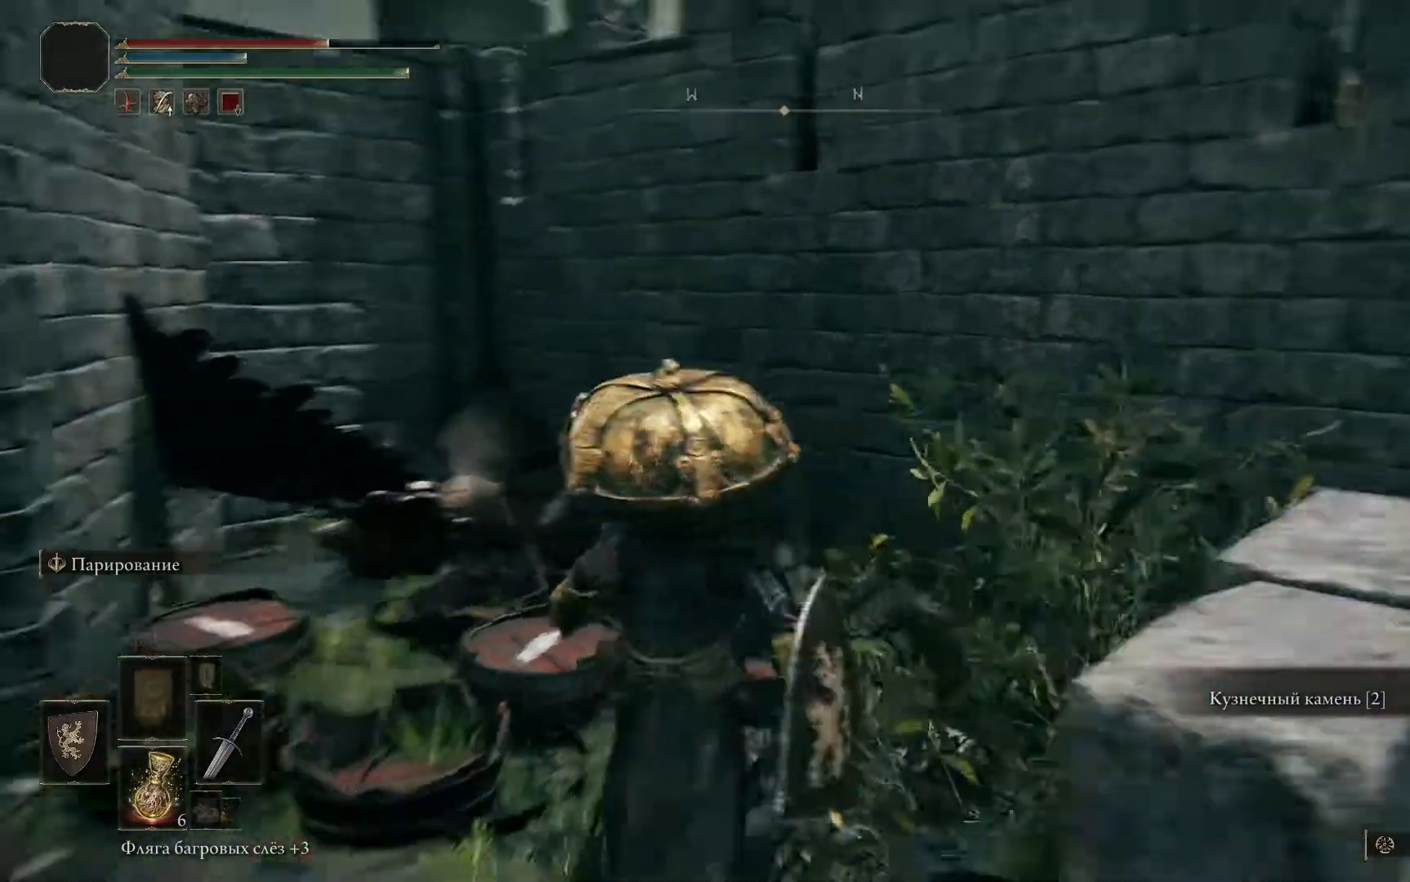
{"buttons": [], "left_stick": "up-left", "right_stick": "center", "events": [[33, "left_stick", "down-left"], [150, "right_stick", "center"], [217, "left_stick", "left"], [484, "left_stick", "up-left"]]}
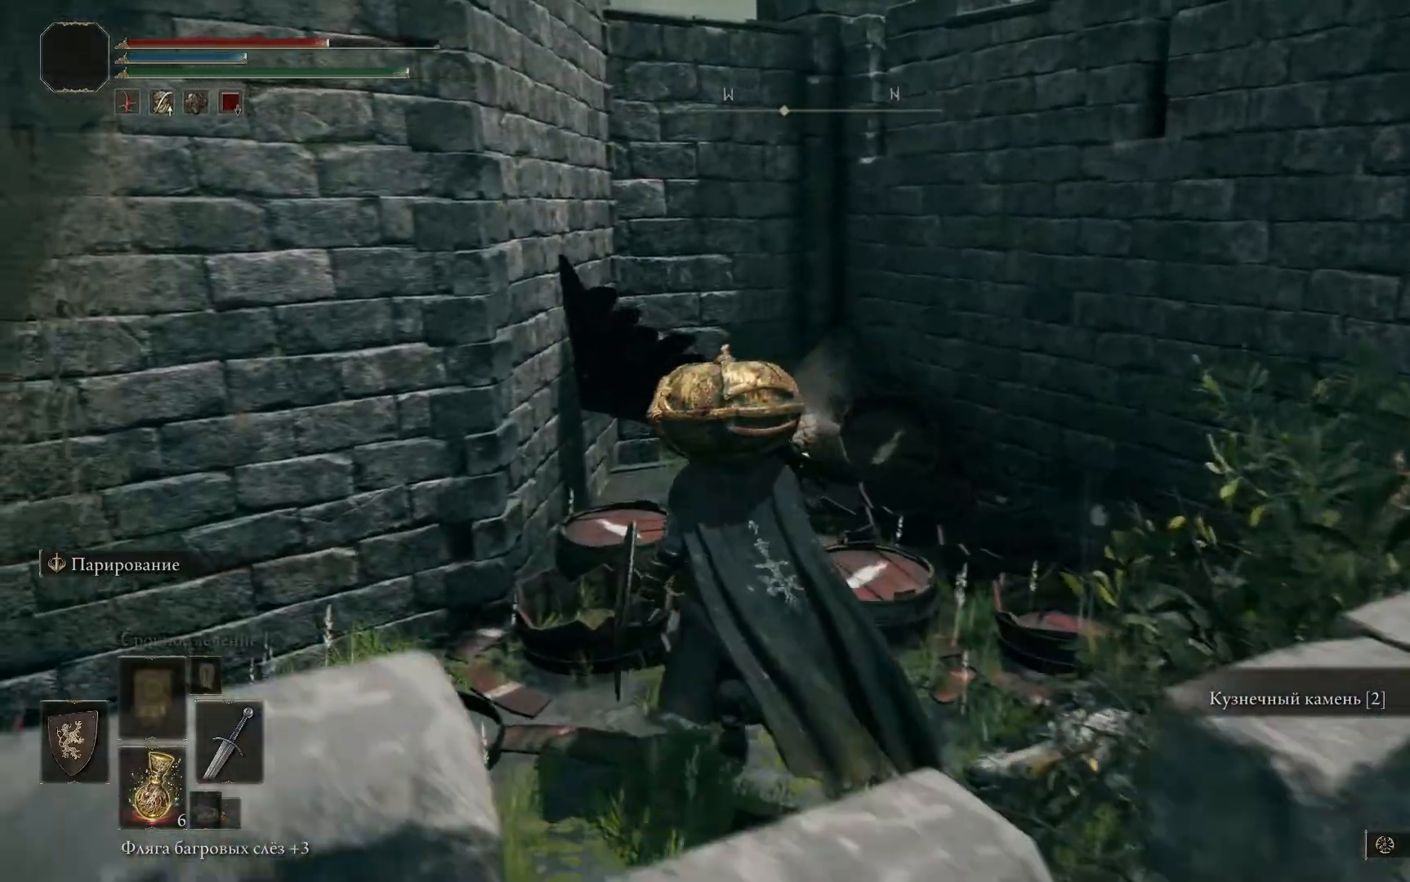
{"buttons": [], "left_stick": "center", "right_stick": "down-left", "events": [[317, "right_stick", "down-left"], [484, "left_stick", "center"]]}
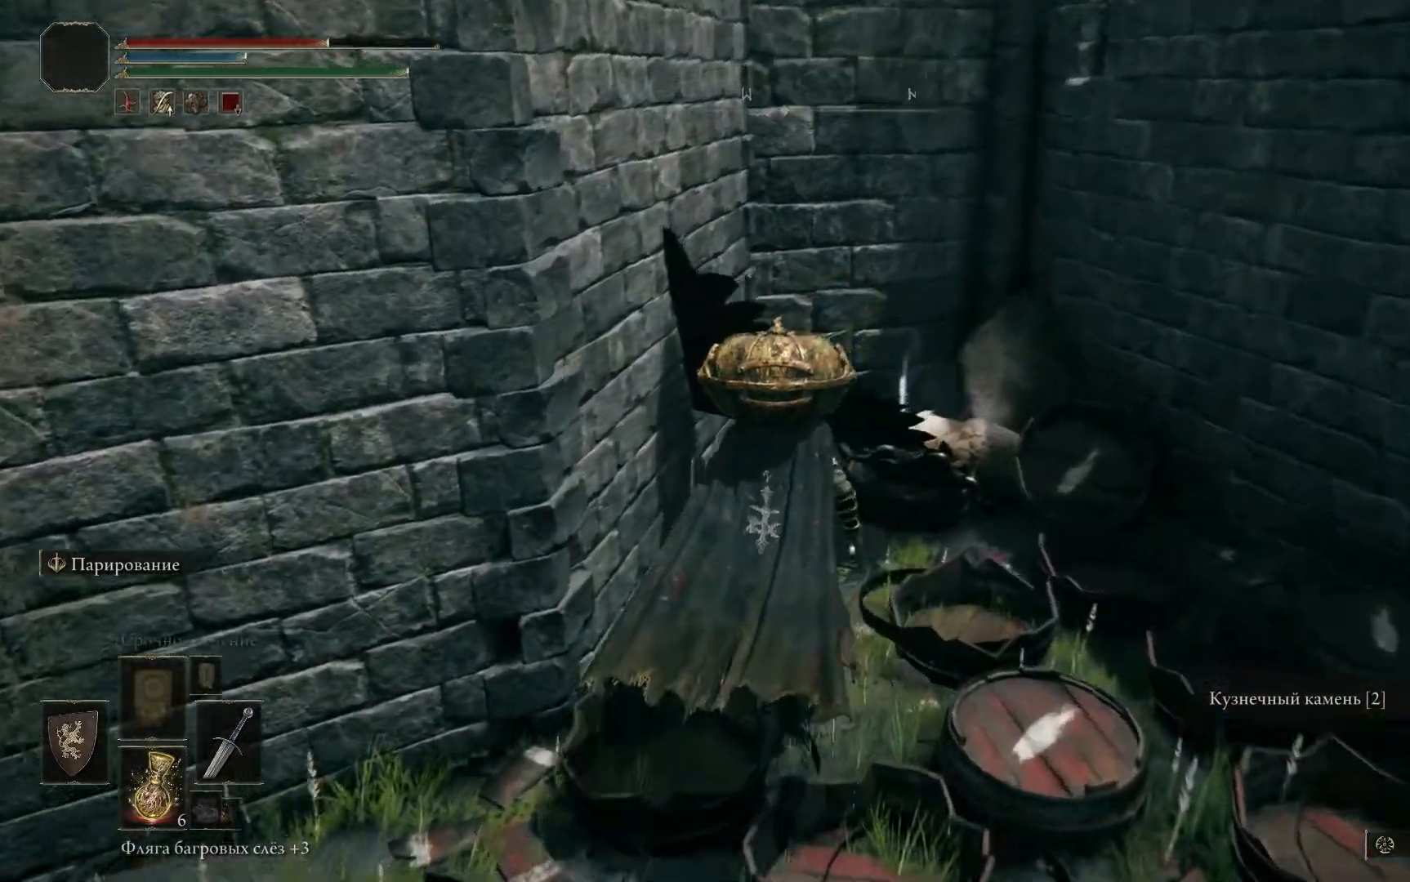
{"buttons": [], "left_stick": "up-right", "right_stick": "center", "events": [[183, "left_stick", "up-right"], [484, "right_stick", "center"]]}
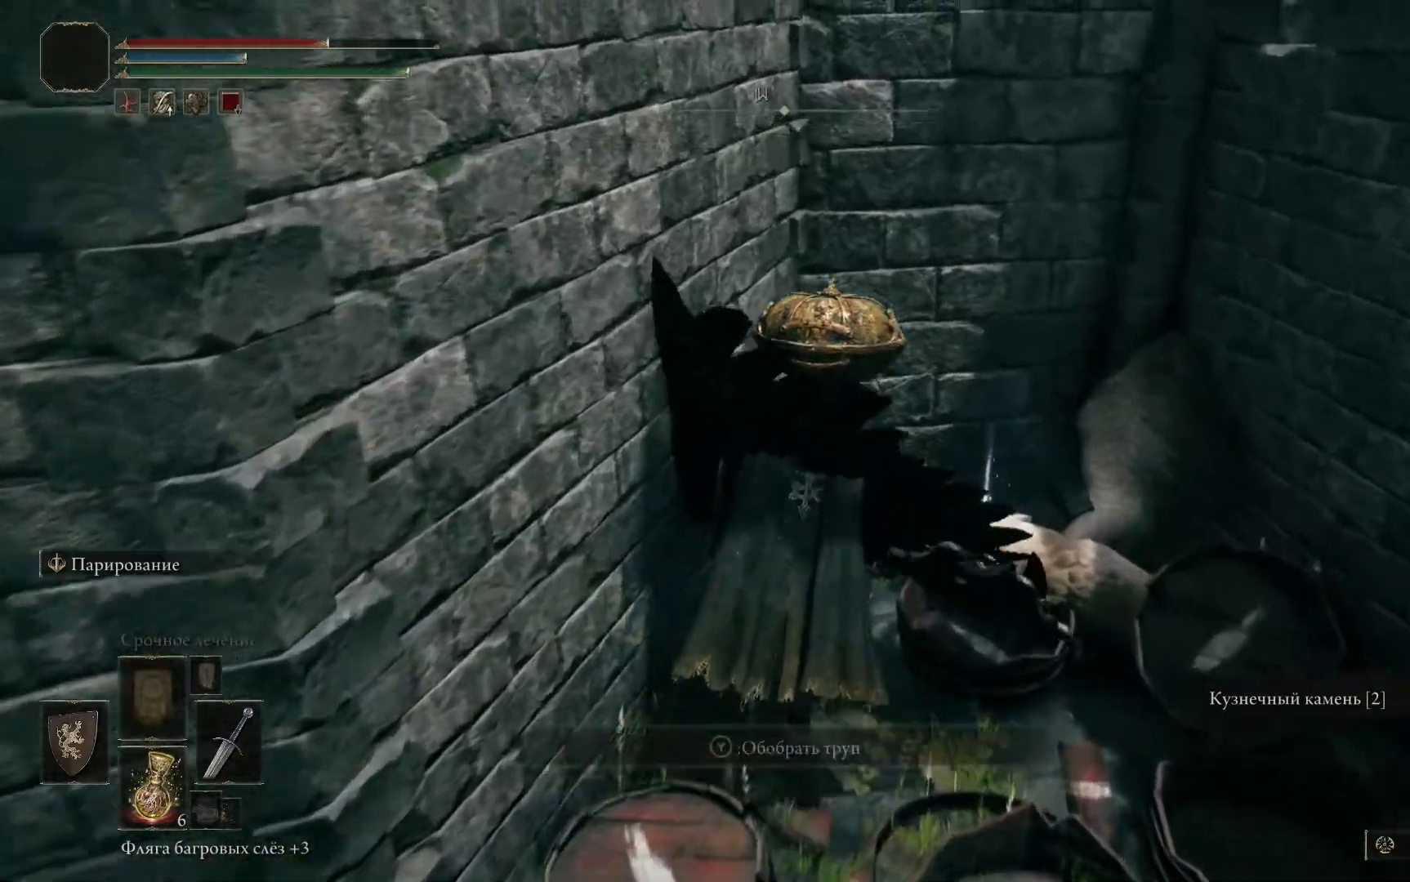
{"buttons": [], "left_stick": "center", "right_stick": "center", "events": [[100, "left_stick", "center"], [184, "Y", "down"], [267, "Y", "up"], [351, "Y", "down"], [417, "Y", "up"]]}
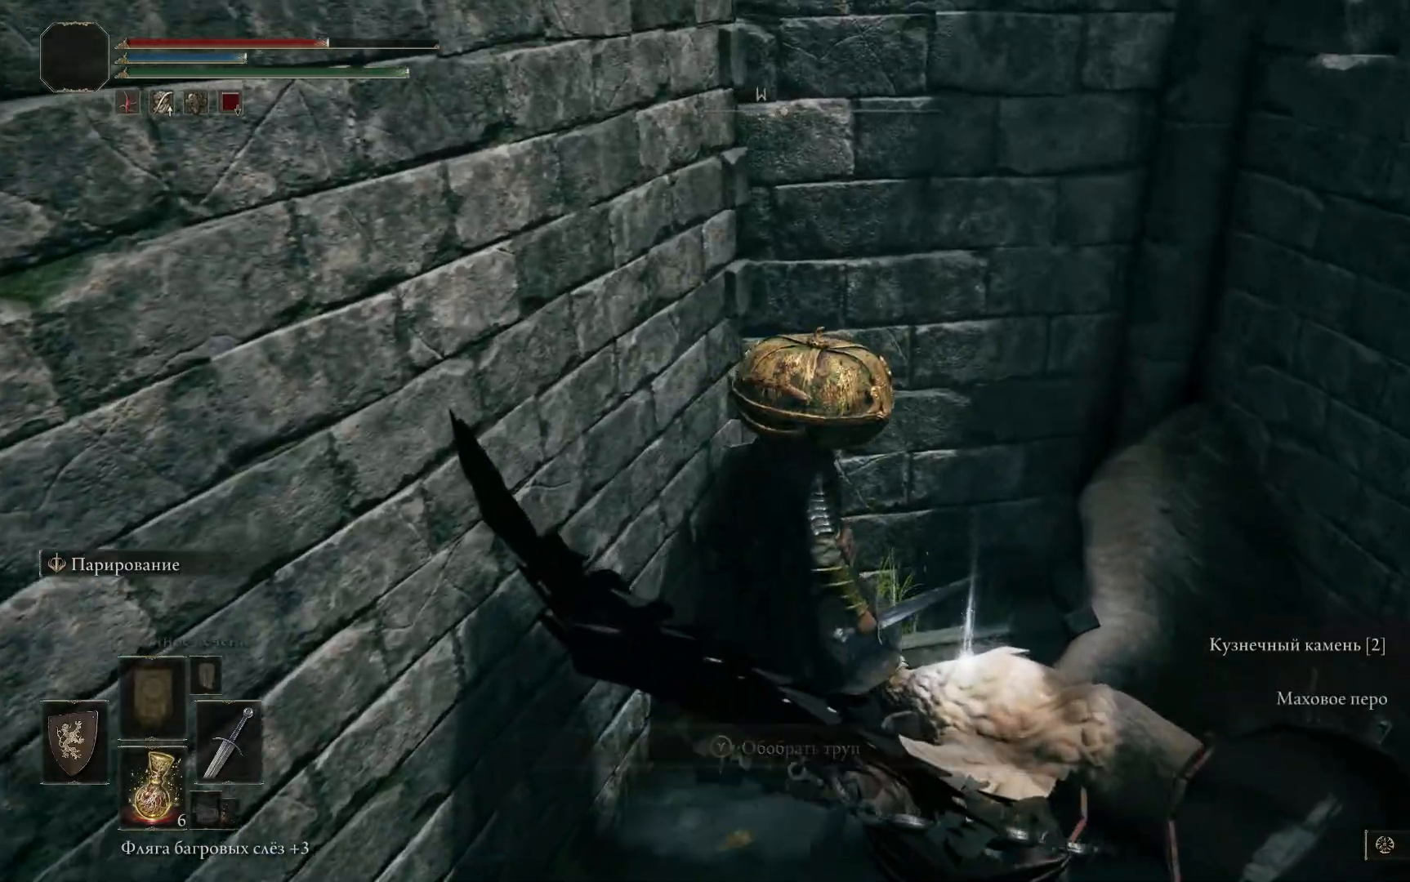
{"buttons": [], "left_stick": "down", "right_stick": "center", "events": [[350, "left_stick", "down"]]}
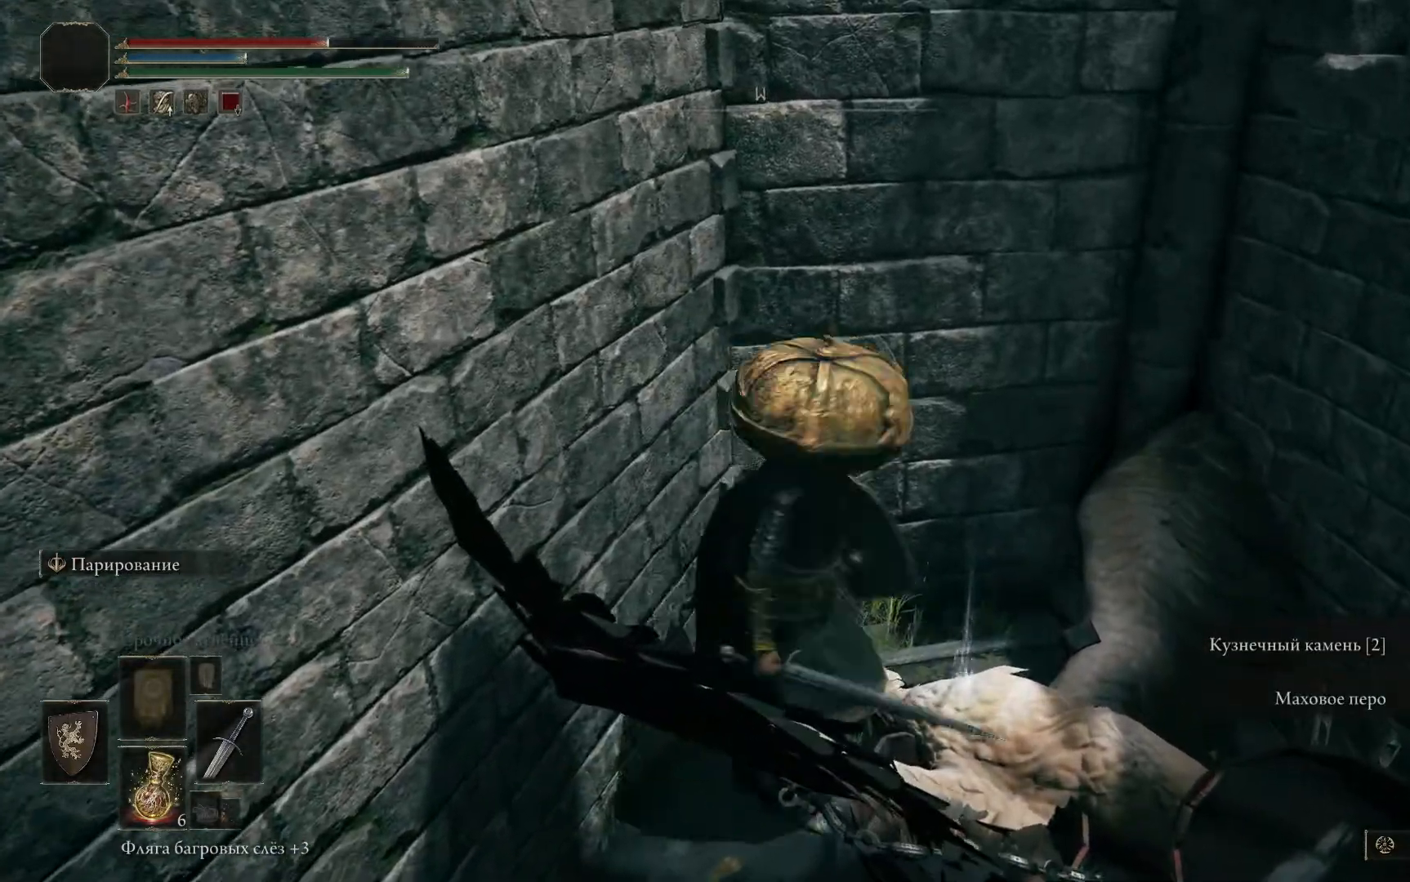
{"buttons": [], "left_stick": "left", "right_stick": "left", "events": [[67, "right_stick", "left"], [401, "left_stick", "down-left"], [501, "left_stick", "left"]]}
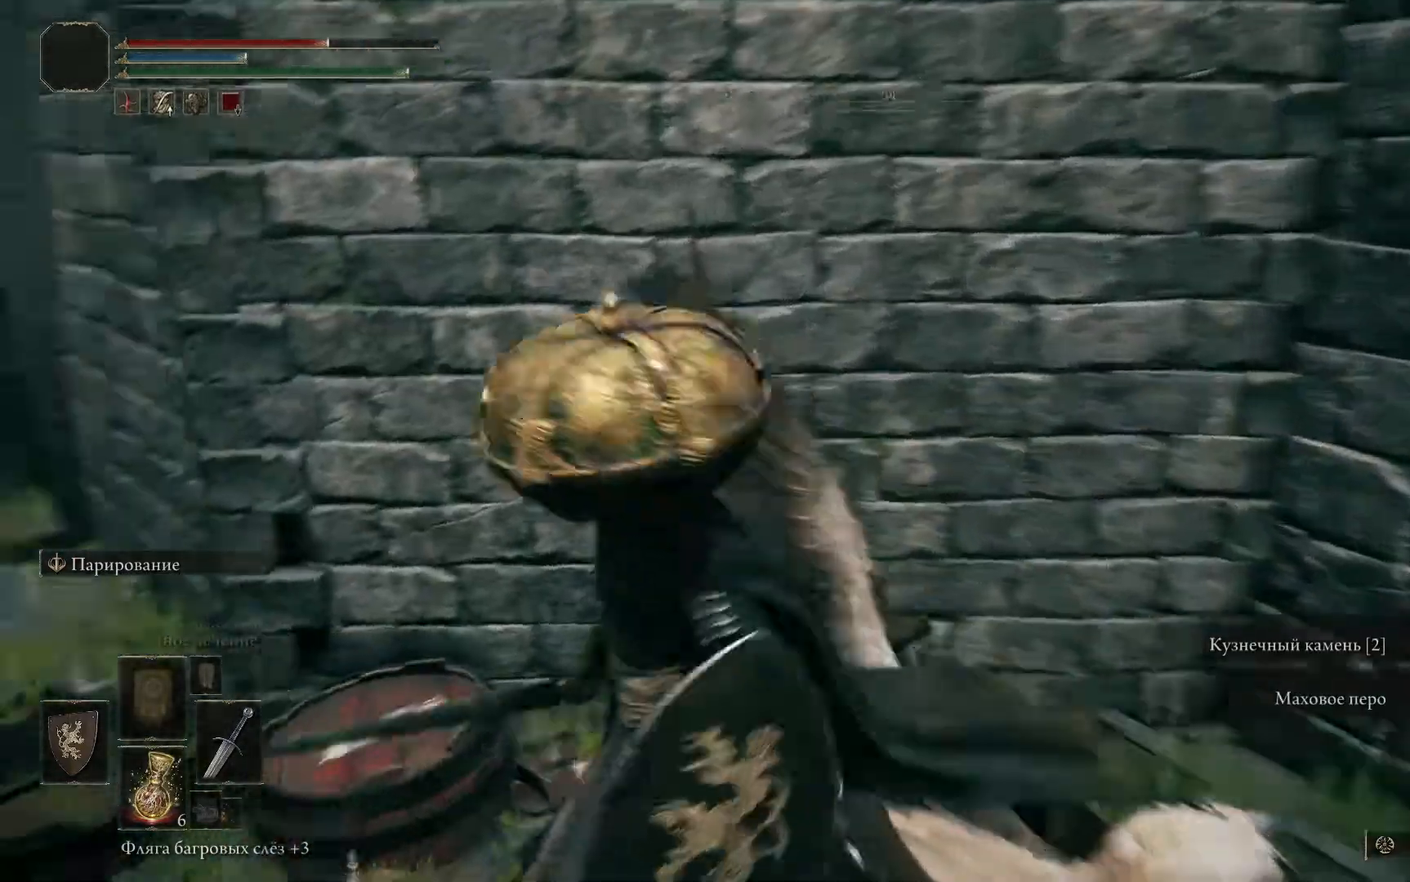
{"buttons": [], "left_stick": "left", "right_stick": "center", "events": [[217, "right_stick", "center"]]}
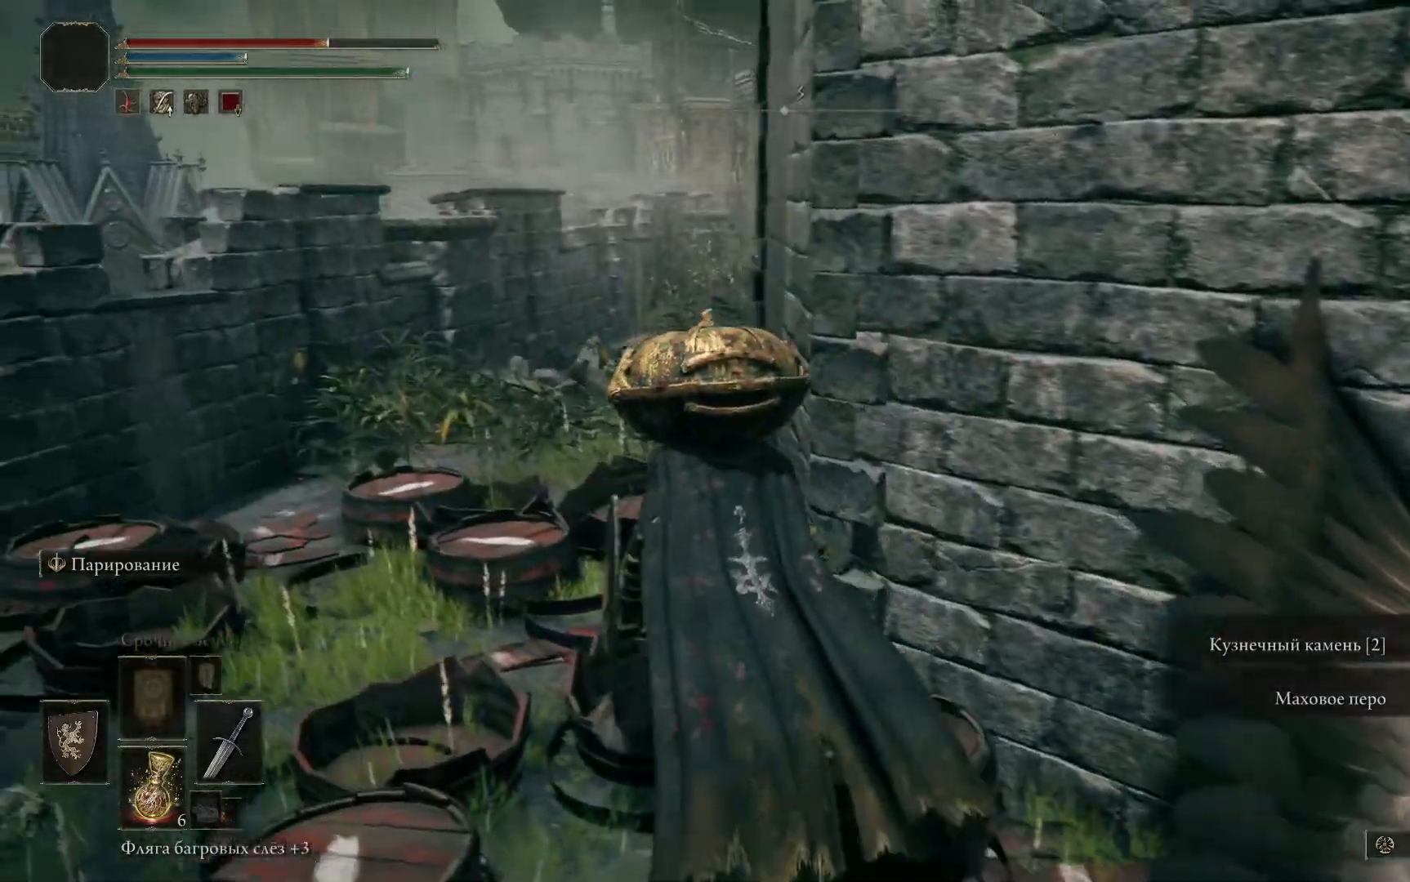
{"buttons": ["B"], "left_stick": "up-left", "right_stick": "center", "events": [[384, "B", "down"], [384, "left_stick", "up-left"]]}
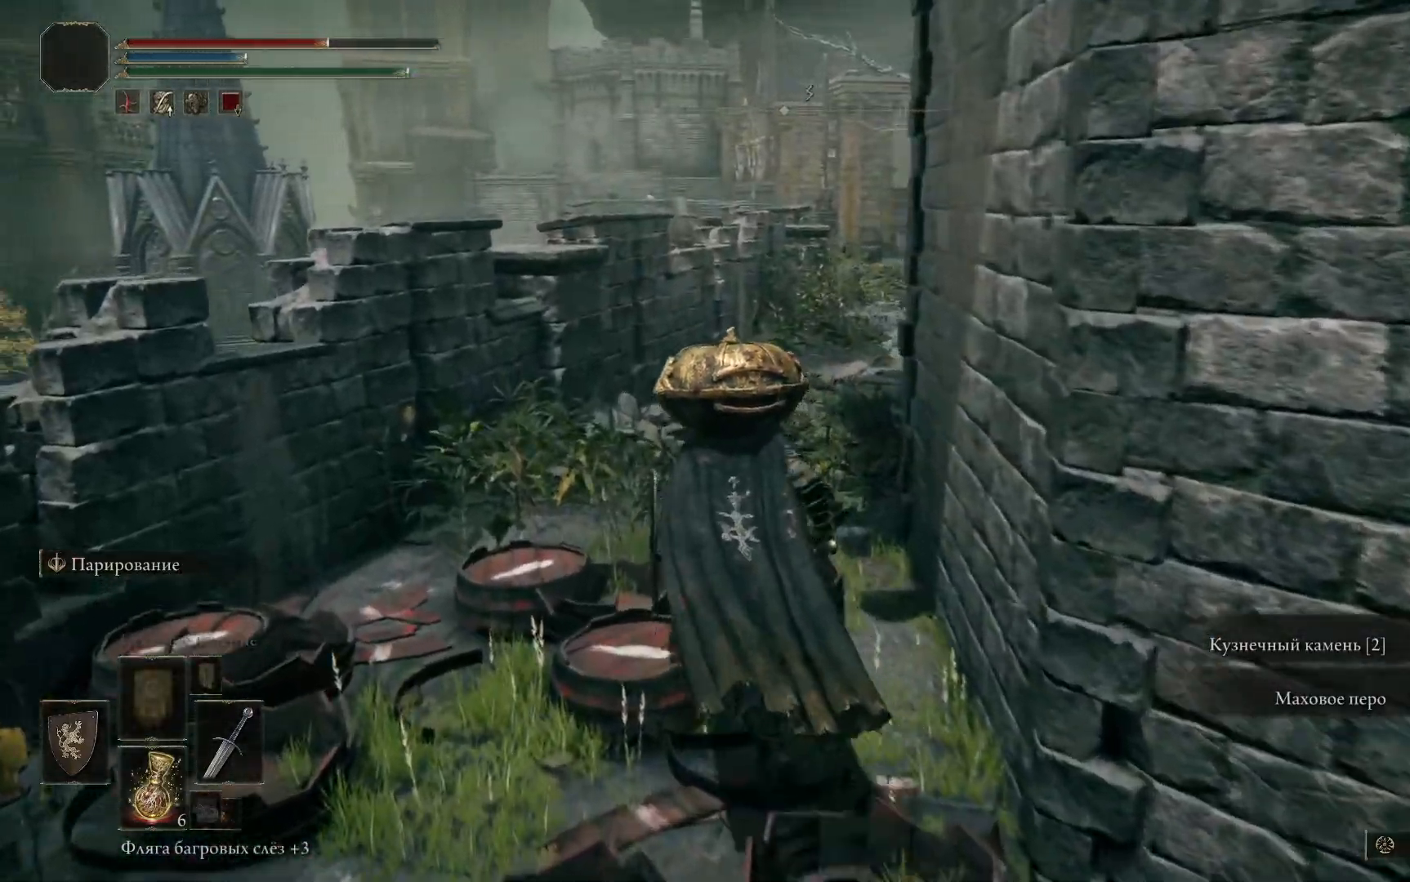
{"buttons": ["B"], "left_stick": "up-left", "right_stick": "center", "events": []}
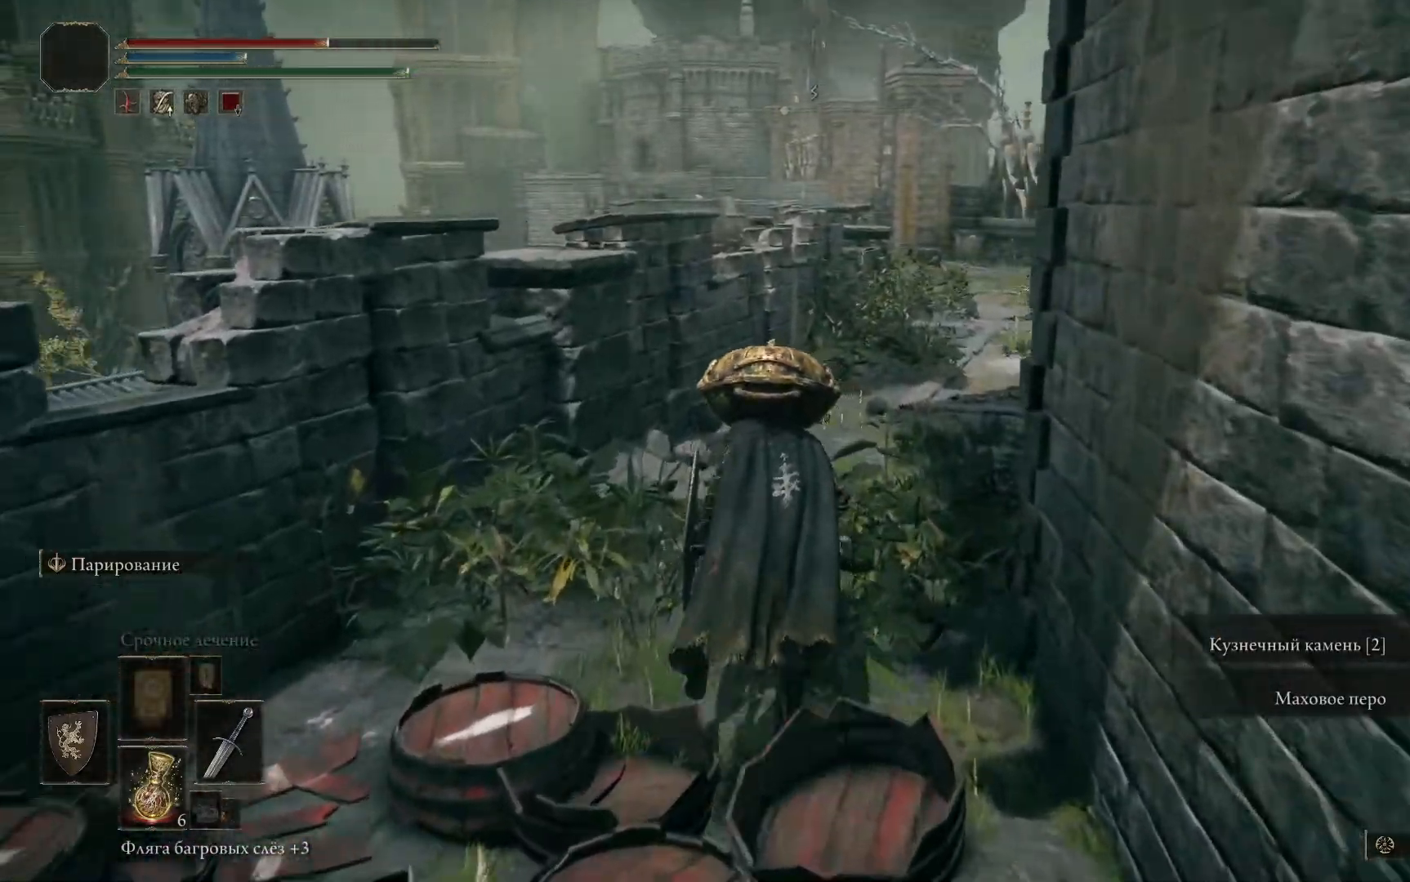
{"buttons": [], "left_stick": "center", "right_stick": "center", "events": [[17, "left_stick", "center"], [501, "B", "up"]]}
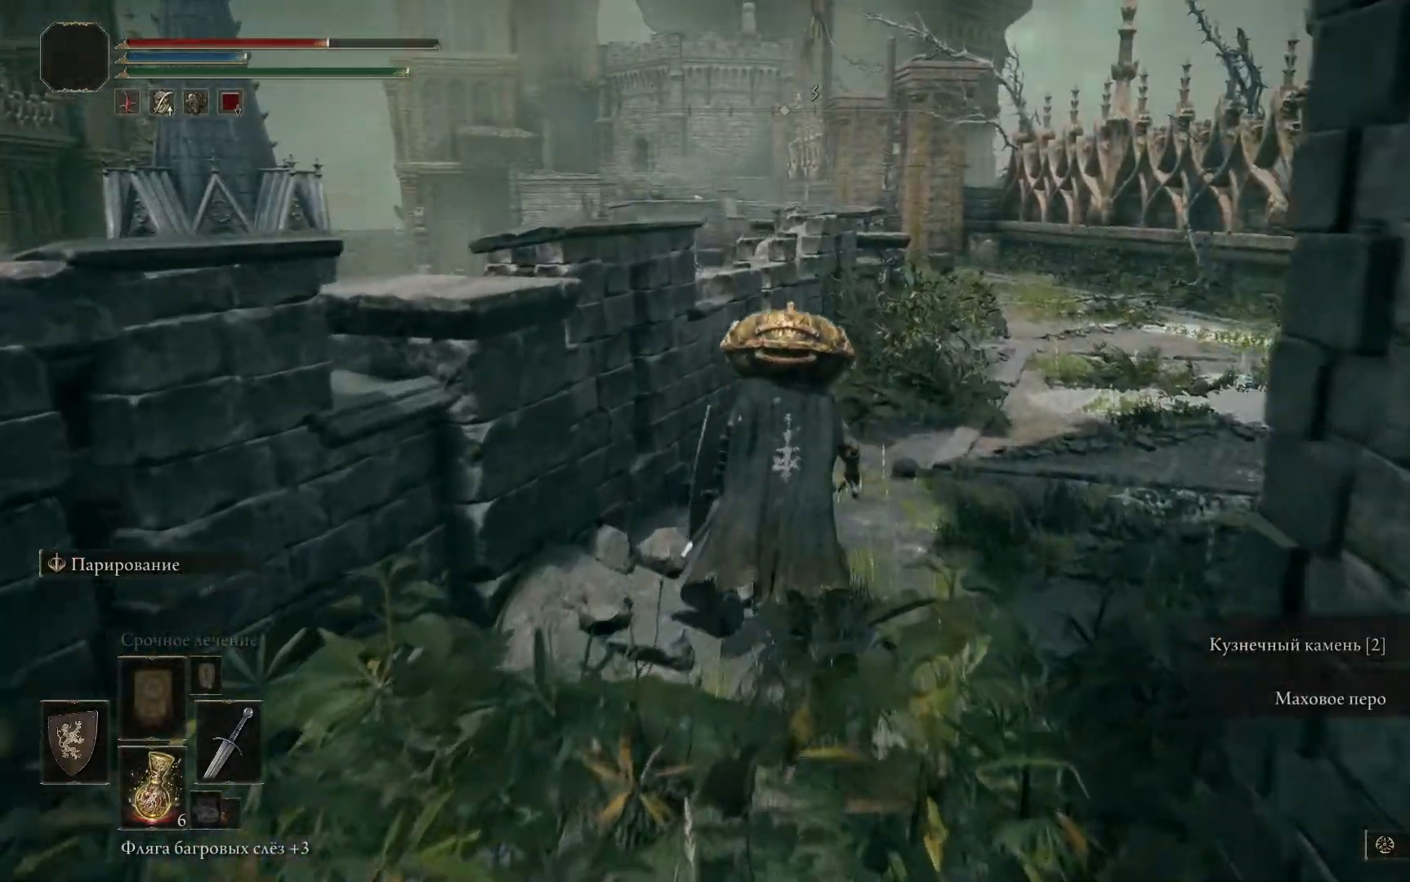
{"buttons": [], "left_stick": "center", "right_stick": "down-right", "events": [[300, "right_stick", "down-right"]]}
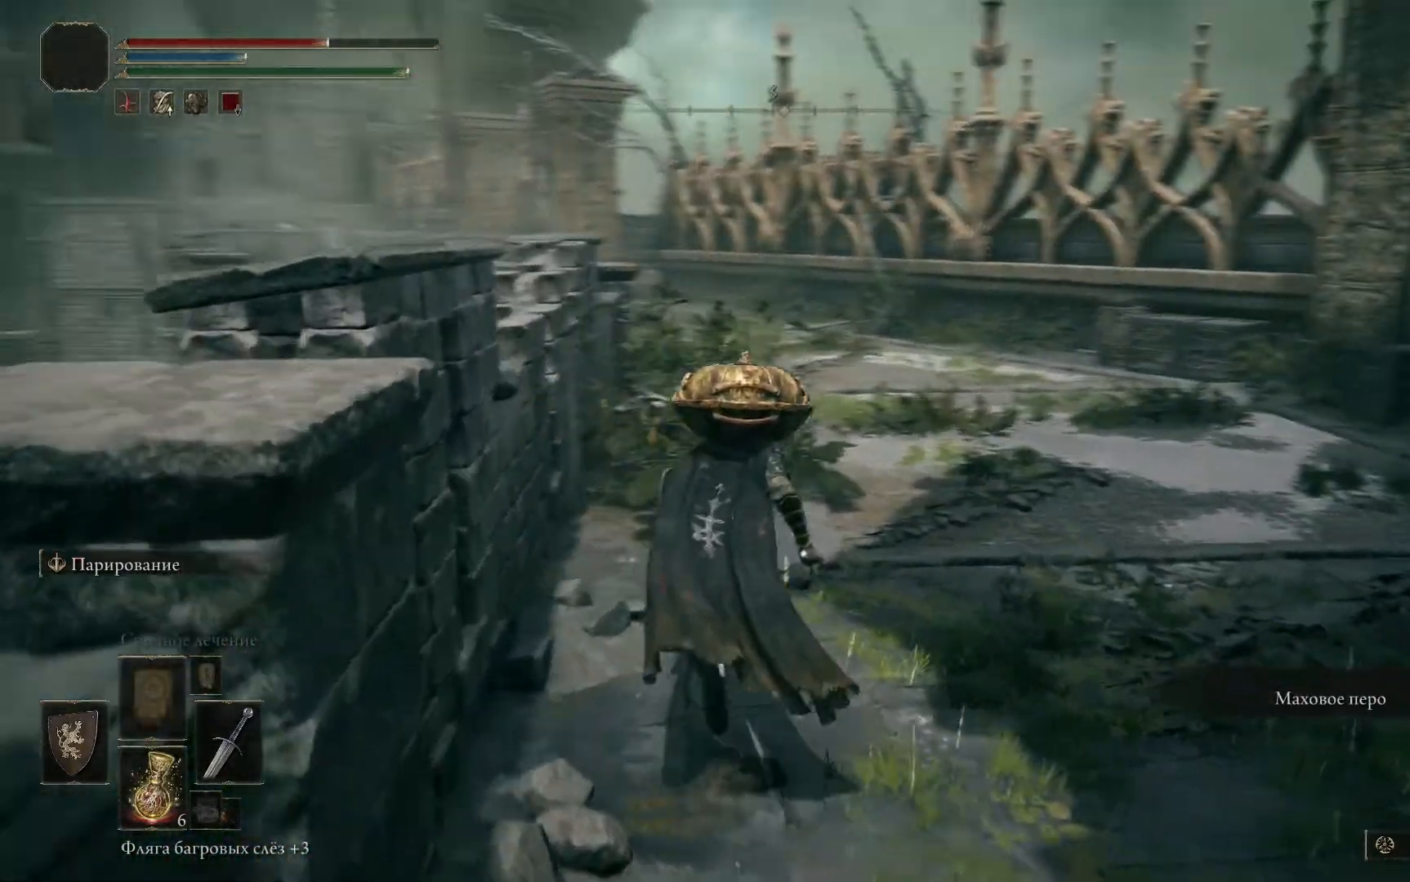
{"buttons": ["B"], "left_stick": "center", "right_stick": "center", "events": [[100, "right_stick", "center"], [317, "B", "down"]]}
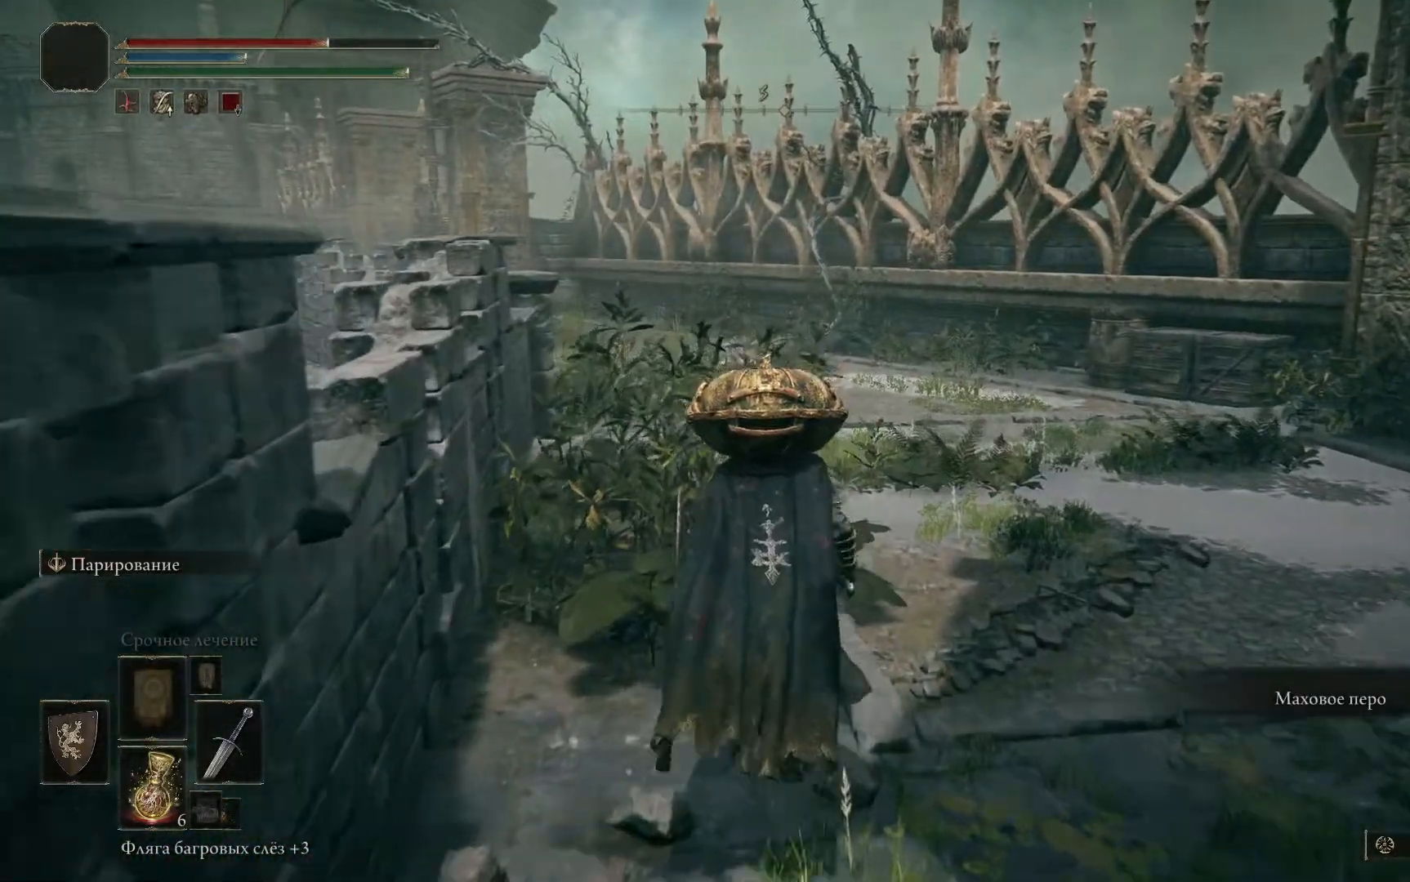
{"buttons": ["B"], "left_stick": "center", "right_stick": "center", "events": []}
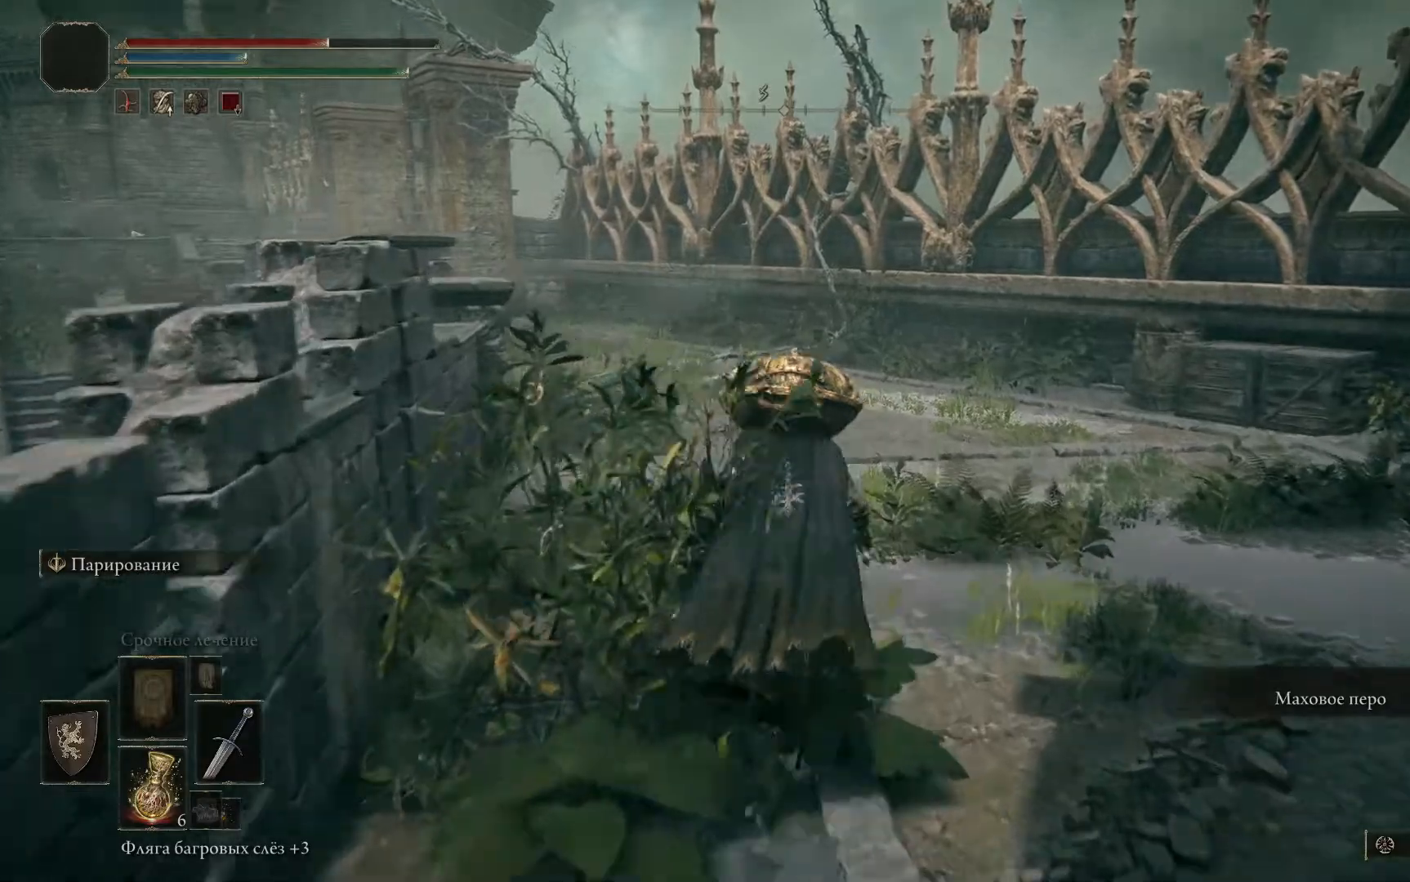
{"buttons": [], "left_stick": "right", "right_stick": "center", "events": [[267, "left_stick", "up-right"], [367, "left_stick", "right"], [401, "B", "up"]]}
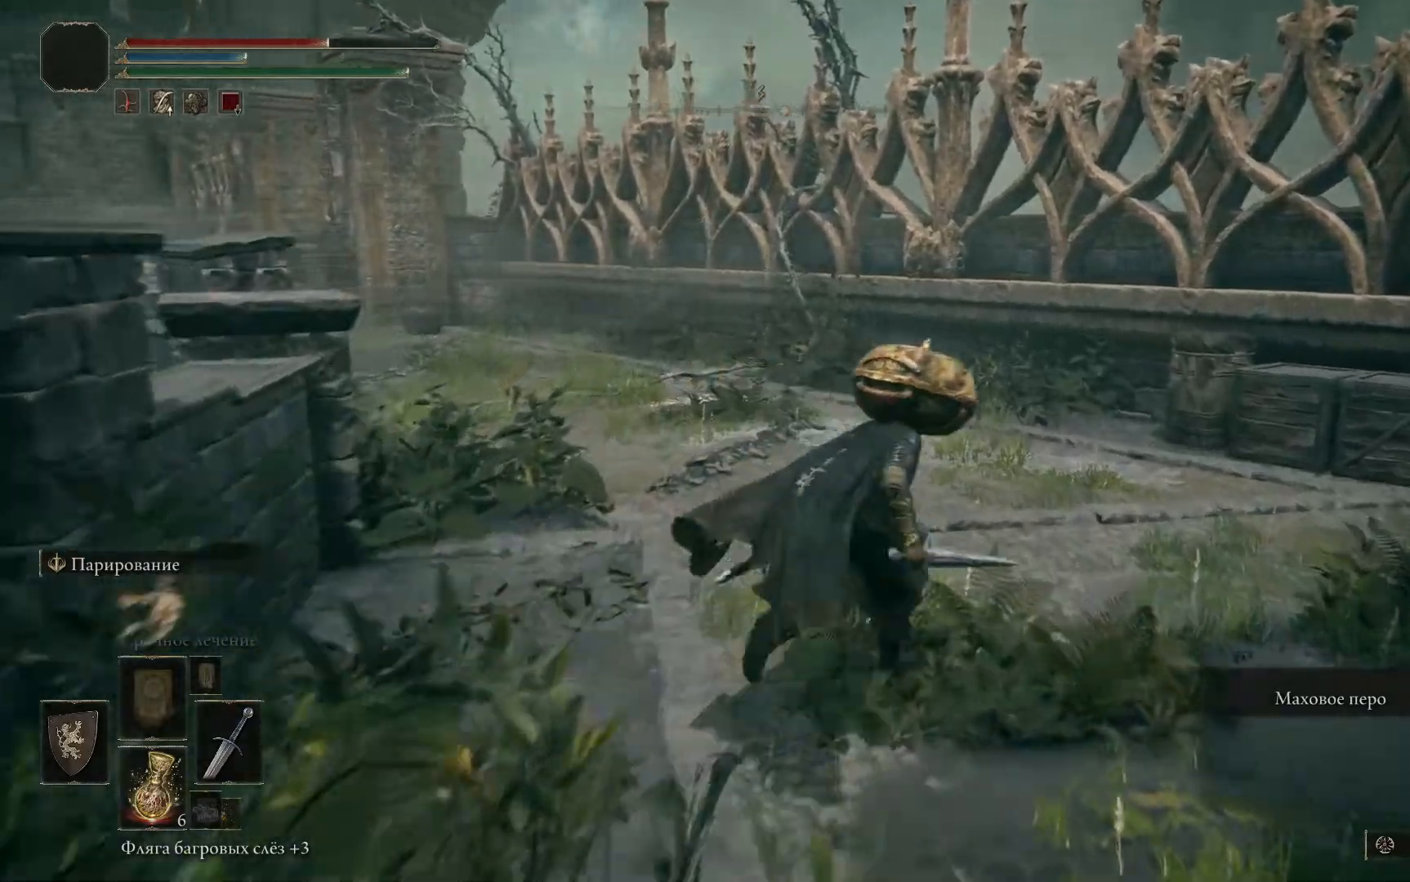
{"buttons": [], "left_stick": "right", "right_stick": "down-right", "events": [[217, "right_stick", "down-right"]]}
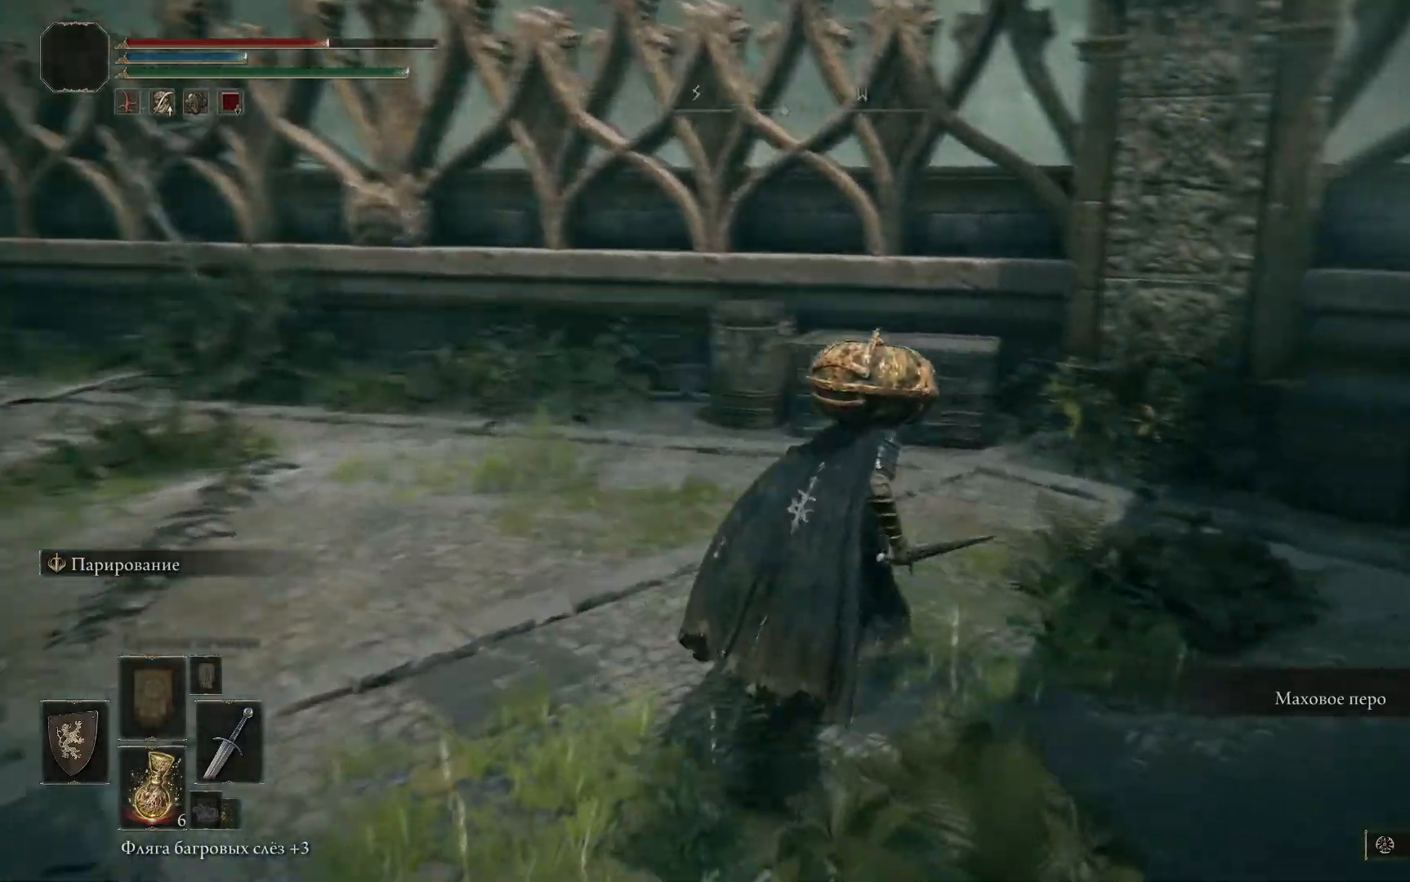
{"buttons": [], "left_stick": "up-left", "right_stick": "center", "events": [[67, "right_stick", "center"], [100, "left_stick", "up-right"], [251, "left_stick", "center"], [351, "left_stick", "up-left"]]}
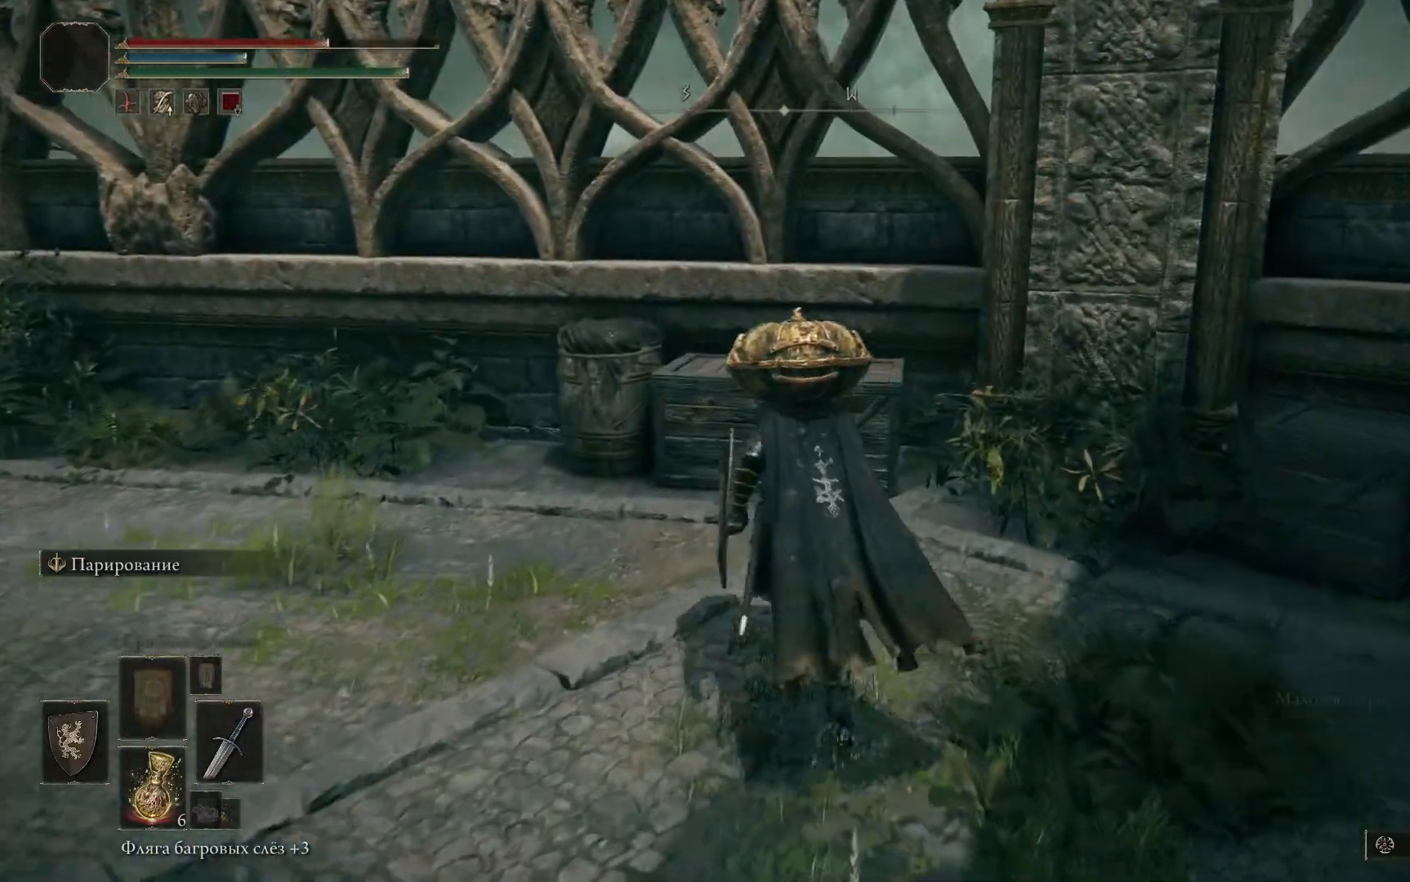
{"buttons": [], "left_stick": "up-left", "right_stick": "center", "events": [[233, "B", "down"], [350, "B", "up"], [417, "B", "down"], [500, "B", "up"]]}
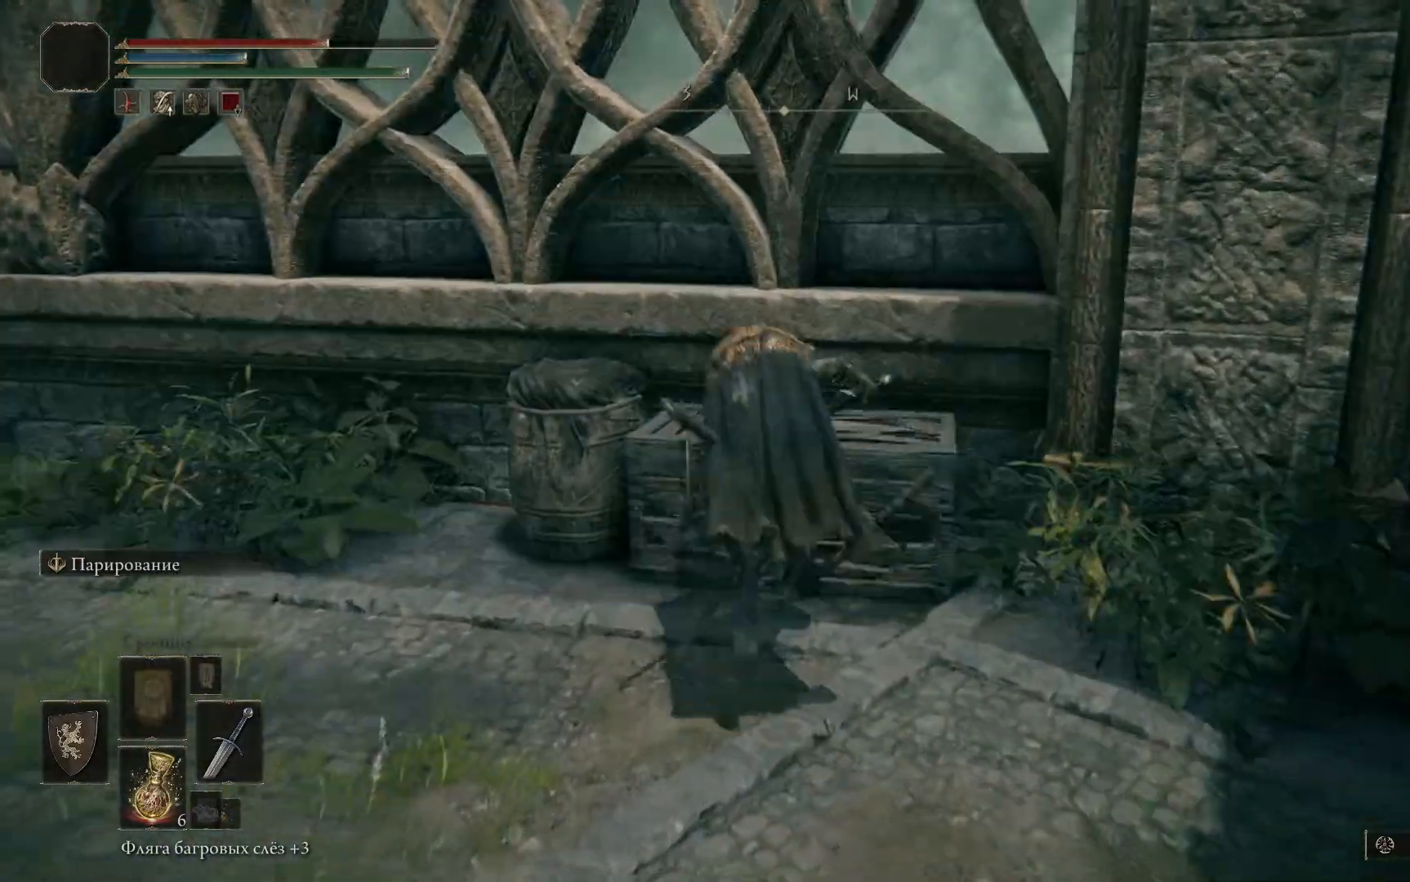
{"buttons": [], "left_stick": "left", "right_stick": "center", "events": [[50, "B", "down"], [134, "B", "up"], [234, "B", "down"], [284, "B", "up"], [384, "left_stick", "left"]]}
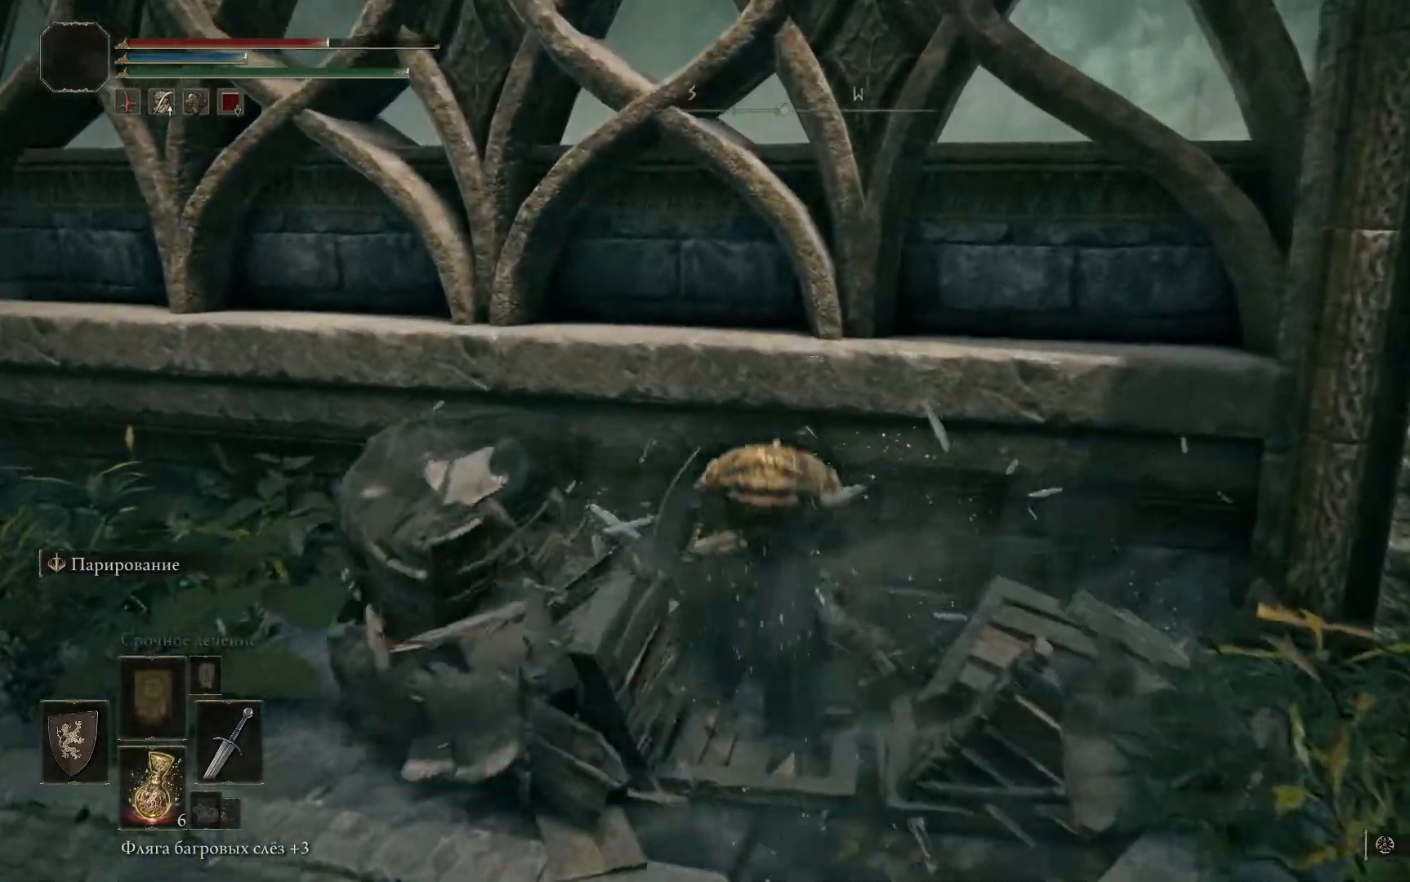
{"buttons": [], "left_stick": "left", "right_stick": "center", "events": []}
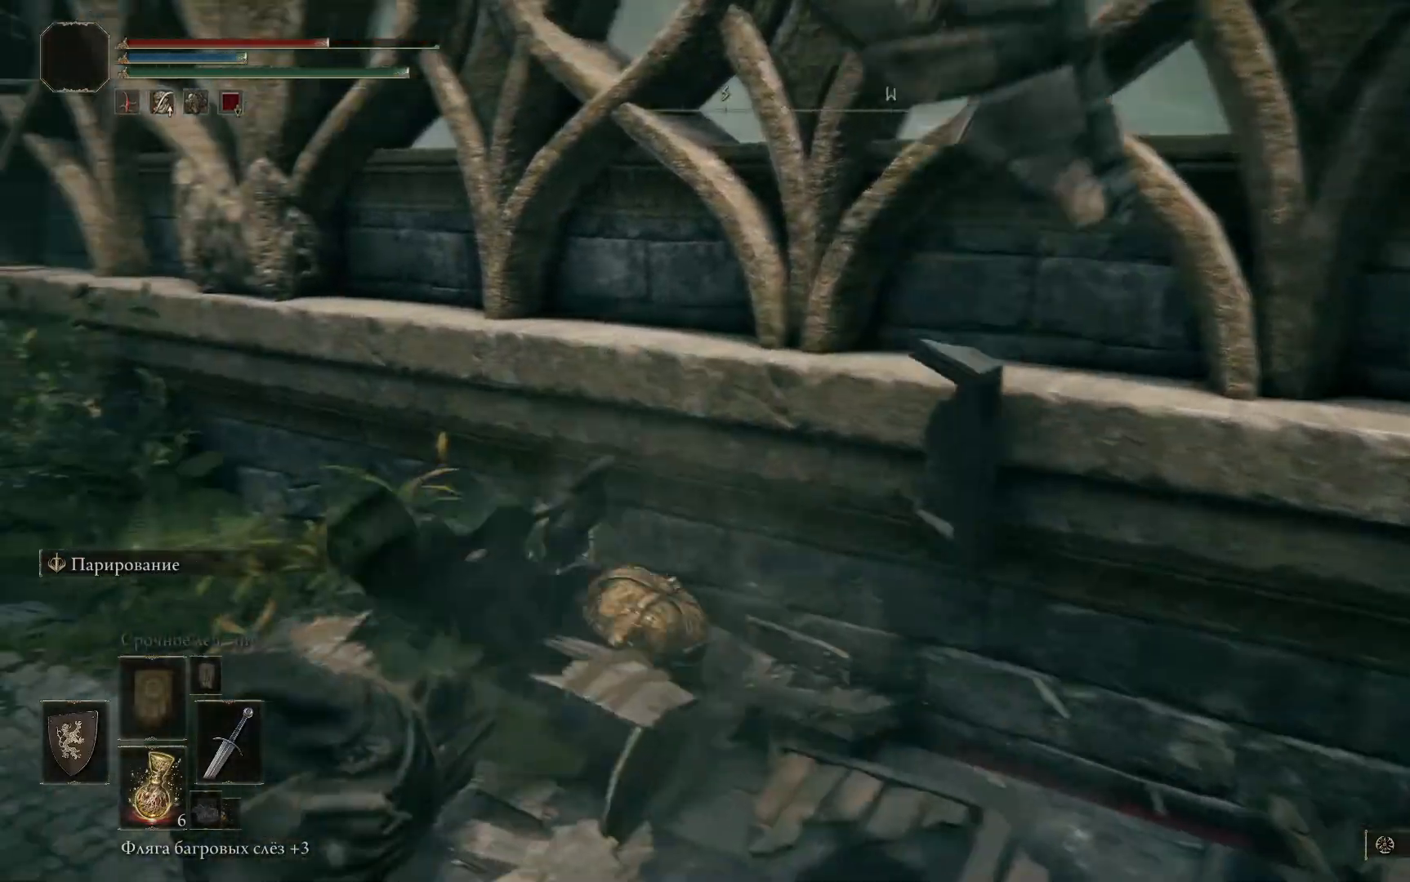
{"buttons": [], "left_stick": "up-left", "right_stick": "center", "events": [[34, "right_stick", "left"], [451, "left_stick", "up-left"], [484, "right_stick", "center"]]}
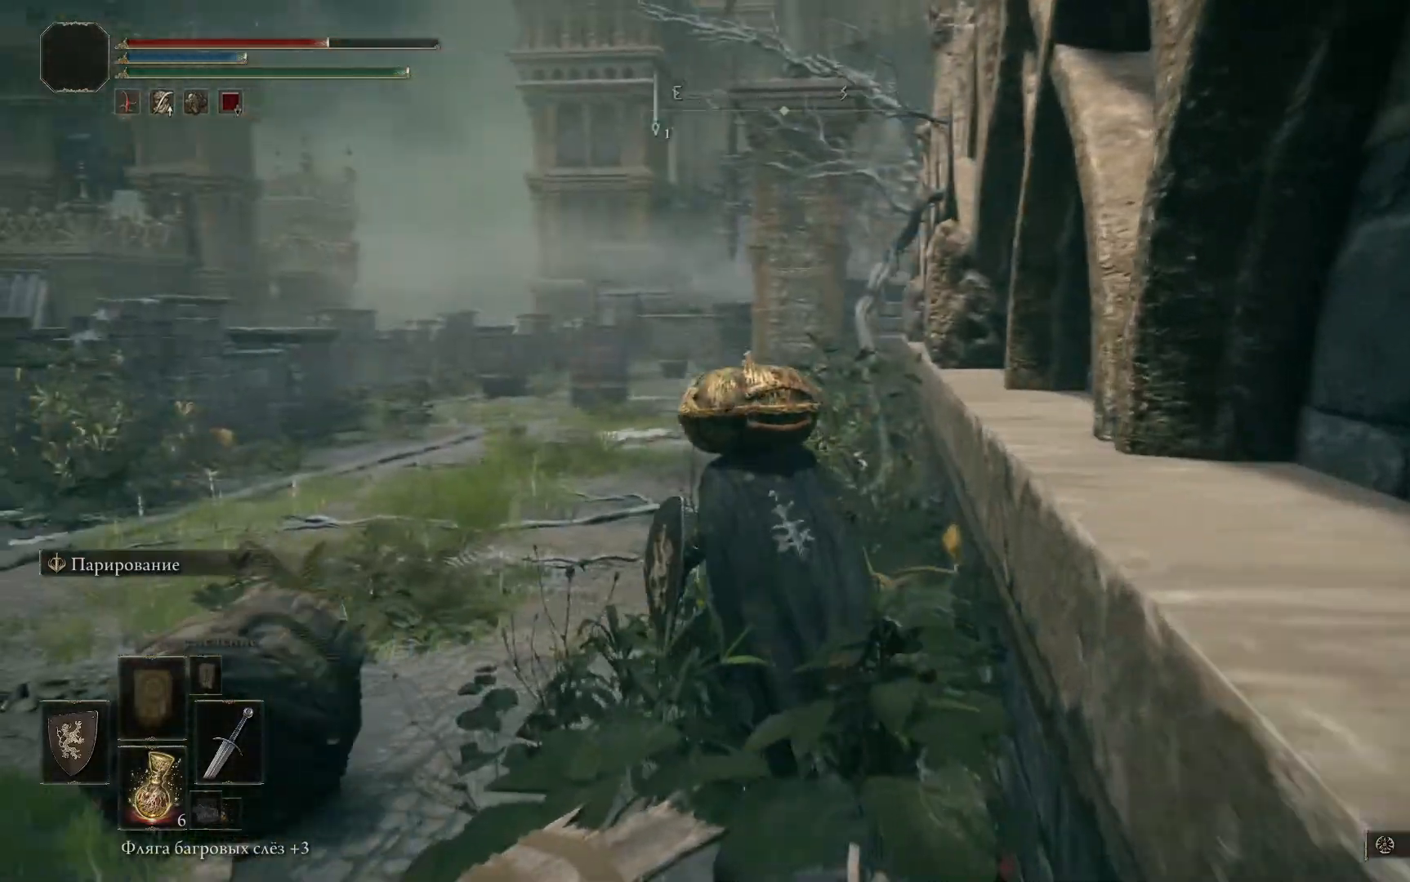
{"buttons": ["B"], "left_stick": "up-left", "right_stick": "center", "events": [[183, "B", "down"]]}
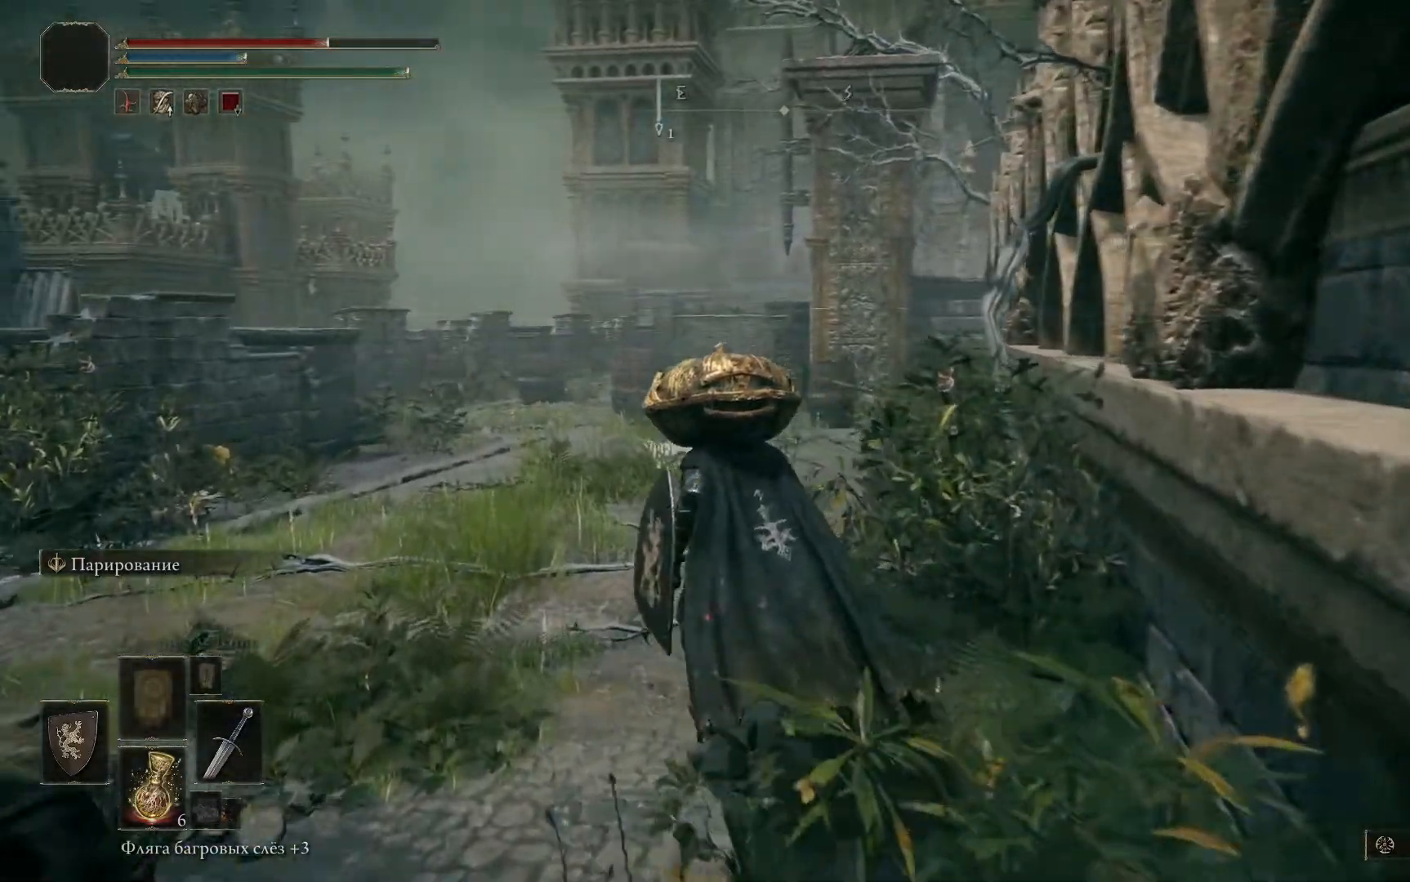
{"buttons": ["B"], "left_stick": "up-left", "right_stick": "center", "events": []}
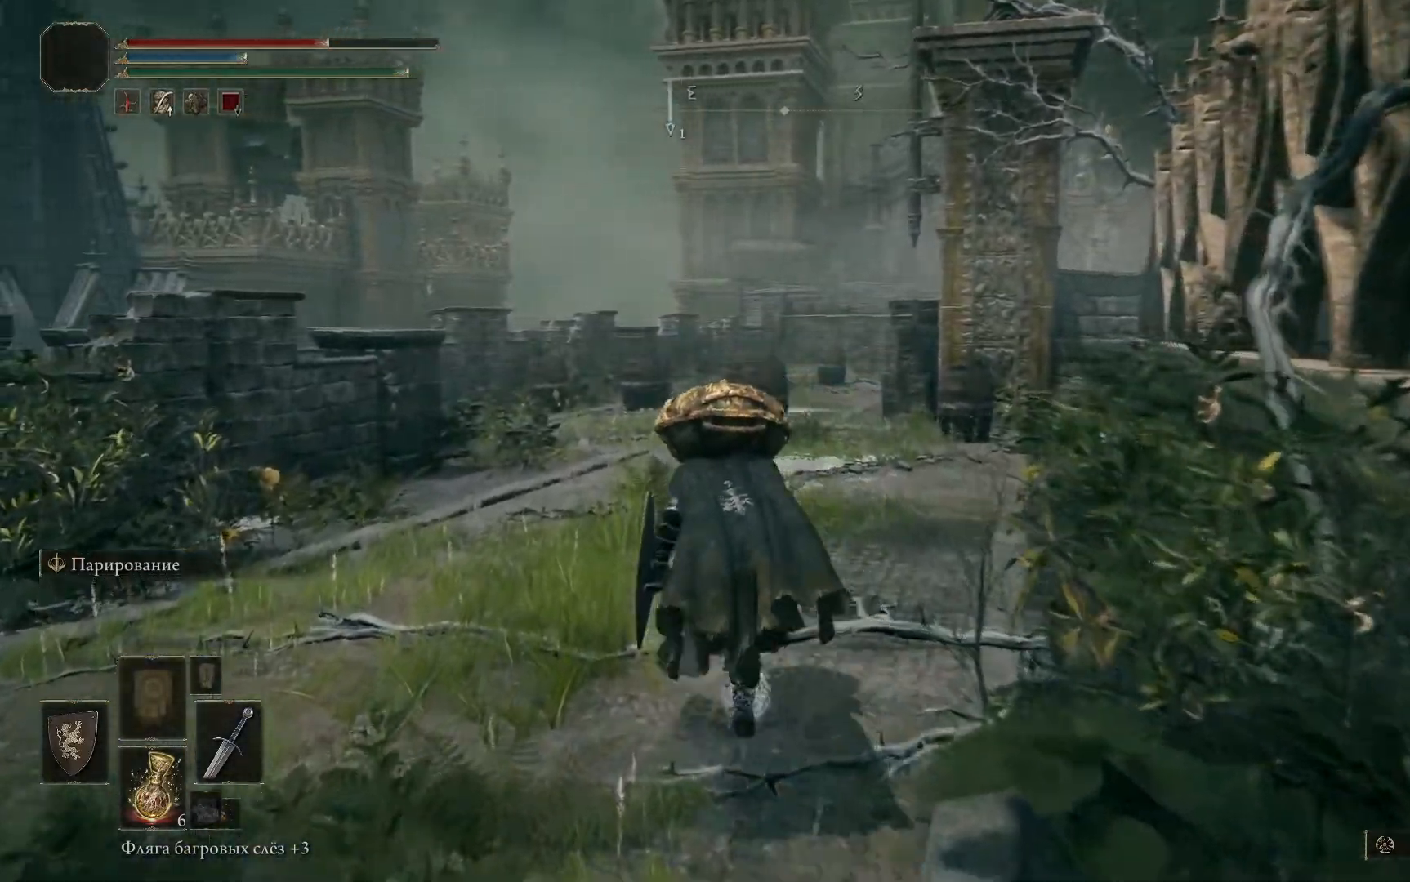
{"buttons": ["B"], "left_stick": "up-left", "right_stick": "center", "events": []}
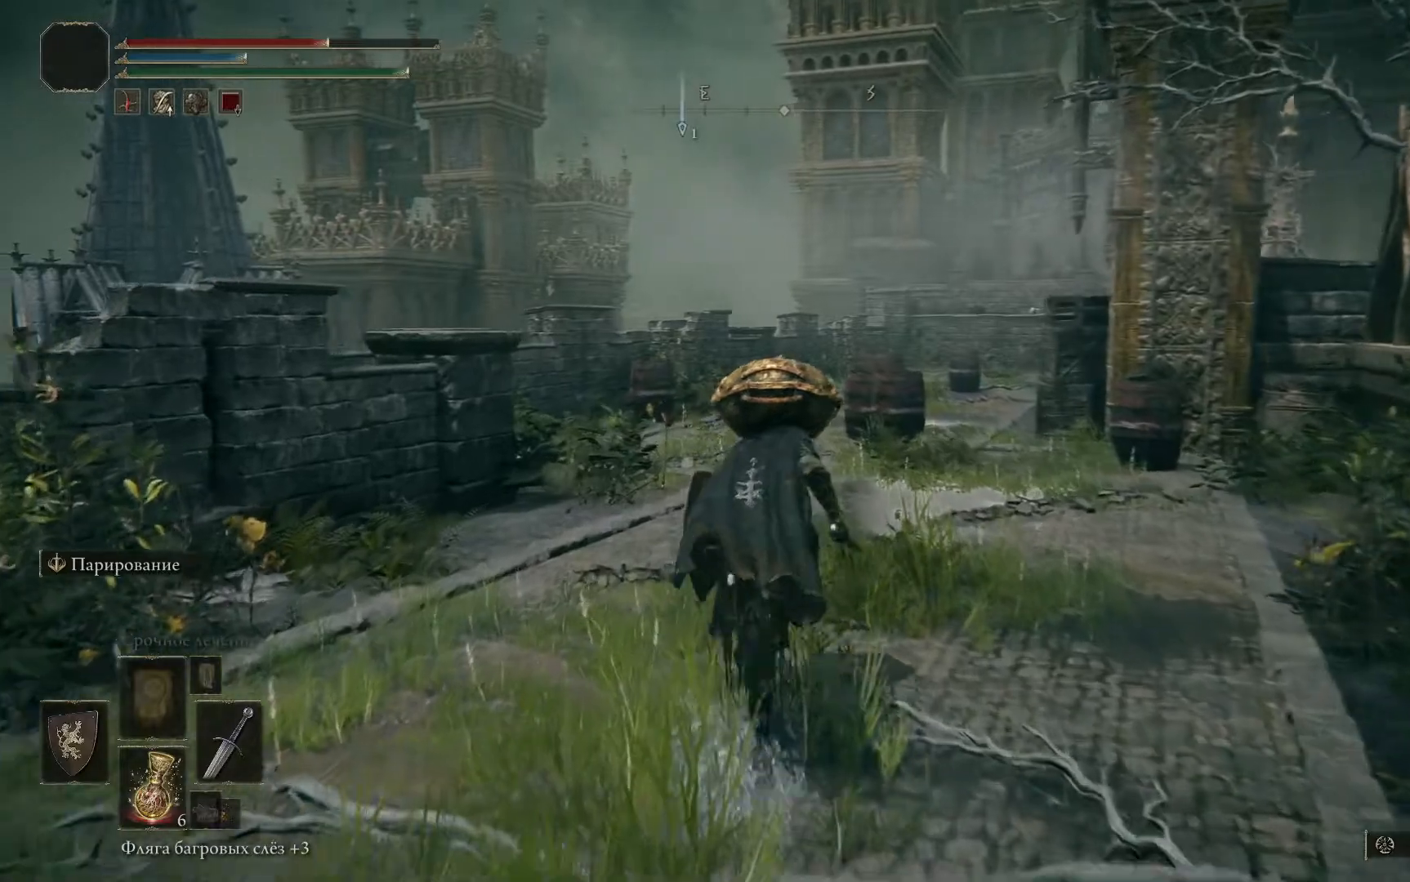
{"buttons": [], "left_stick": "up-left", "right_stick": "center", "events": [[484, "B", "up"]]}
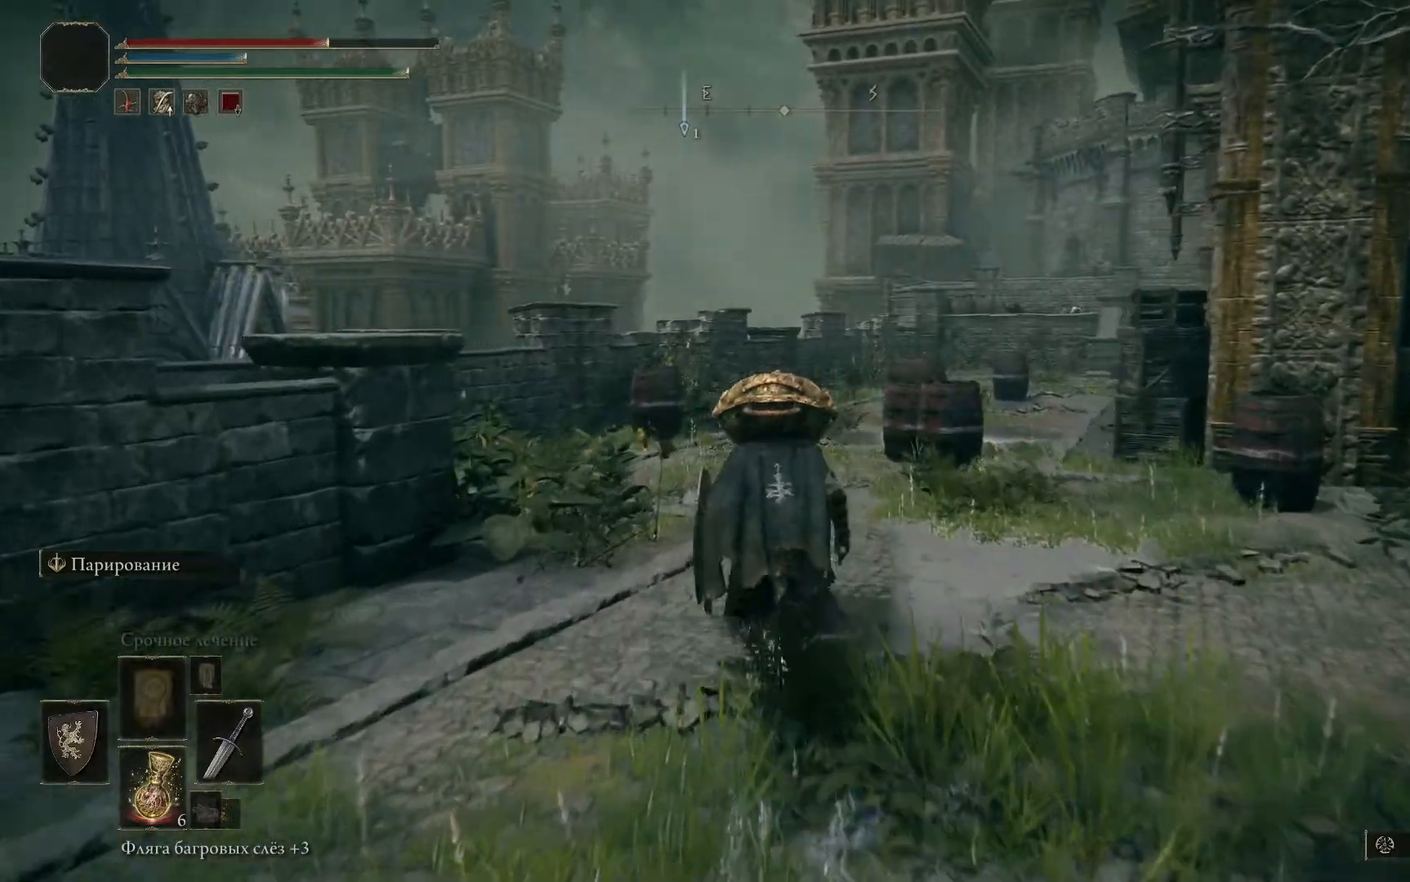
{"buttons": [], "left_stick": "up-left", "right_stick": "left", "events": [[334, "right_stick", "left"]]}